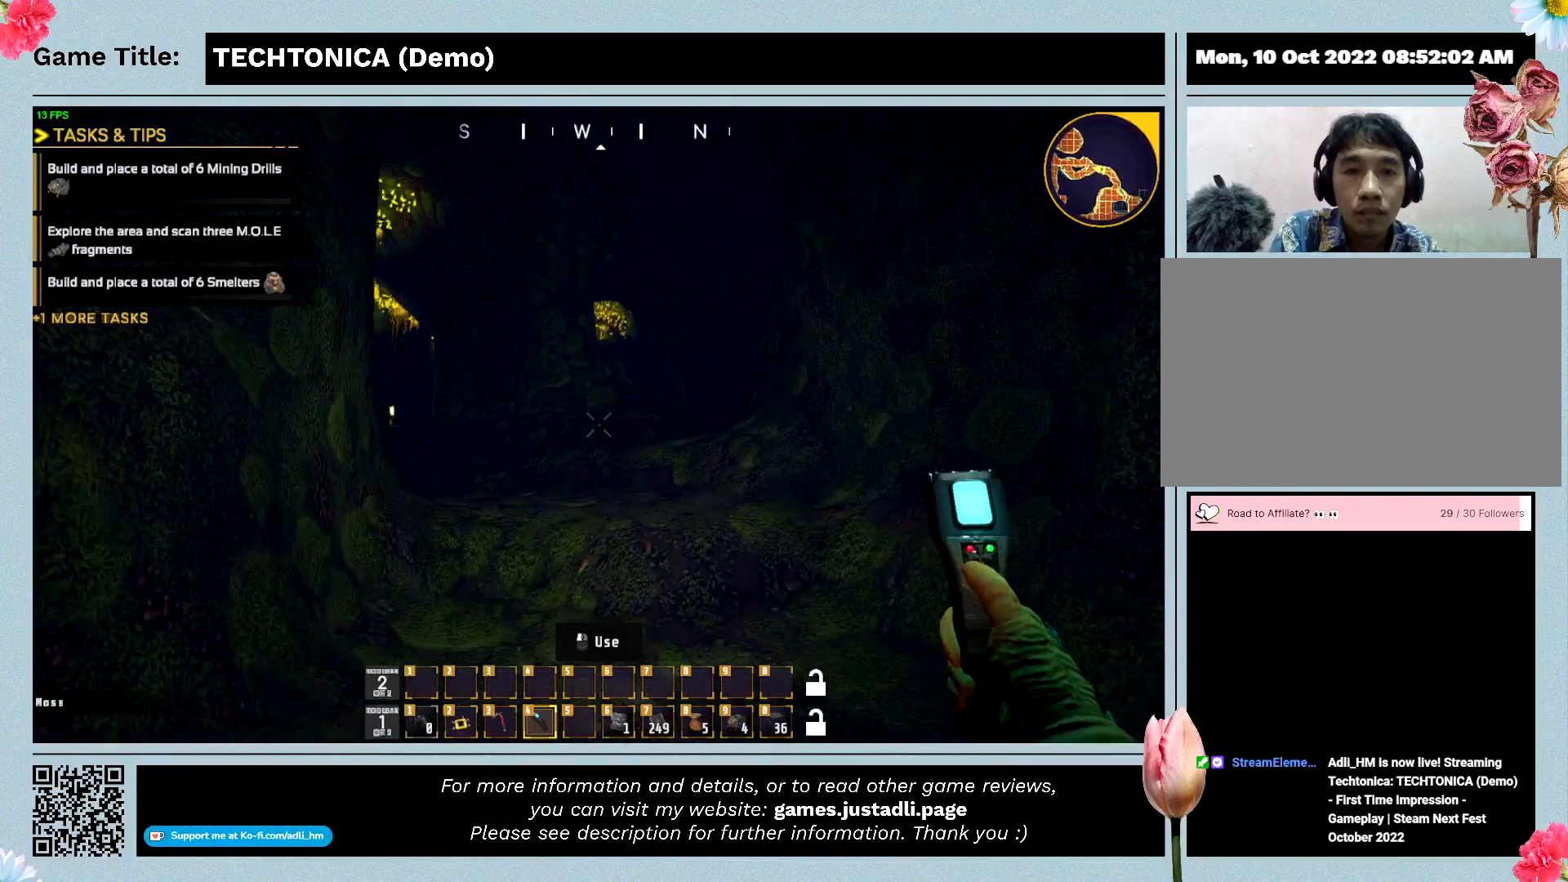
Gameplay with keyboard; each line is a JSON object with the keys held at the frame after it. "events" lists presses ("down") and releases ("up") of "0", "1", "2", "3", "4", "5", "6", "7", "8", "9", "a", "alt", "b", "c", "caps_lock", "ctrl", "d", "down", "e", "escape", "f", "f1", "f2", "f3", "f4", "f5", "f6", "f7", "f8", "g", "h", "i", "j", "k", "l", "left", "m", "n", "o", "p", "q", "r", "return", "right", "s", "shift", "space", "t", "tab", "tilde", "u", "up", "v", "w", "x", "y" and "z" between this image and that frame as [ms after this image, input, new state], when the widget could be followed in between. No other keys are recorded. Mouse input is not recorded.
{"keys": ["w"], "events": []}
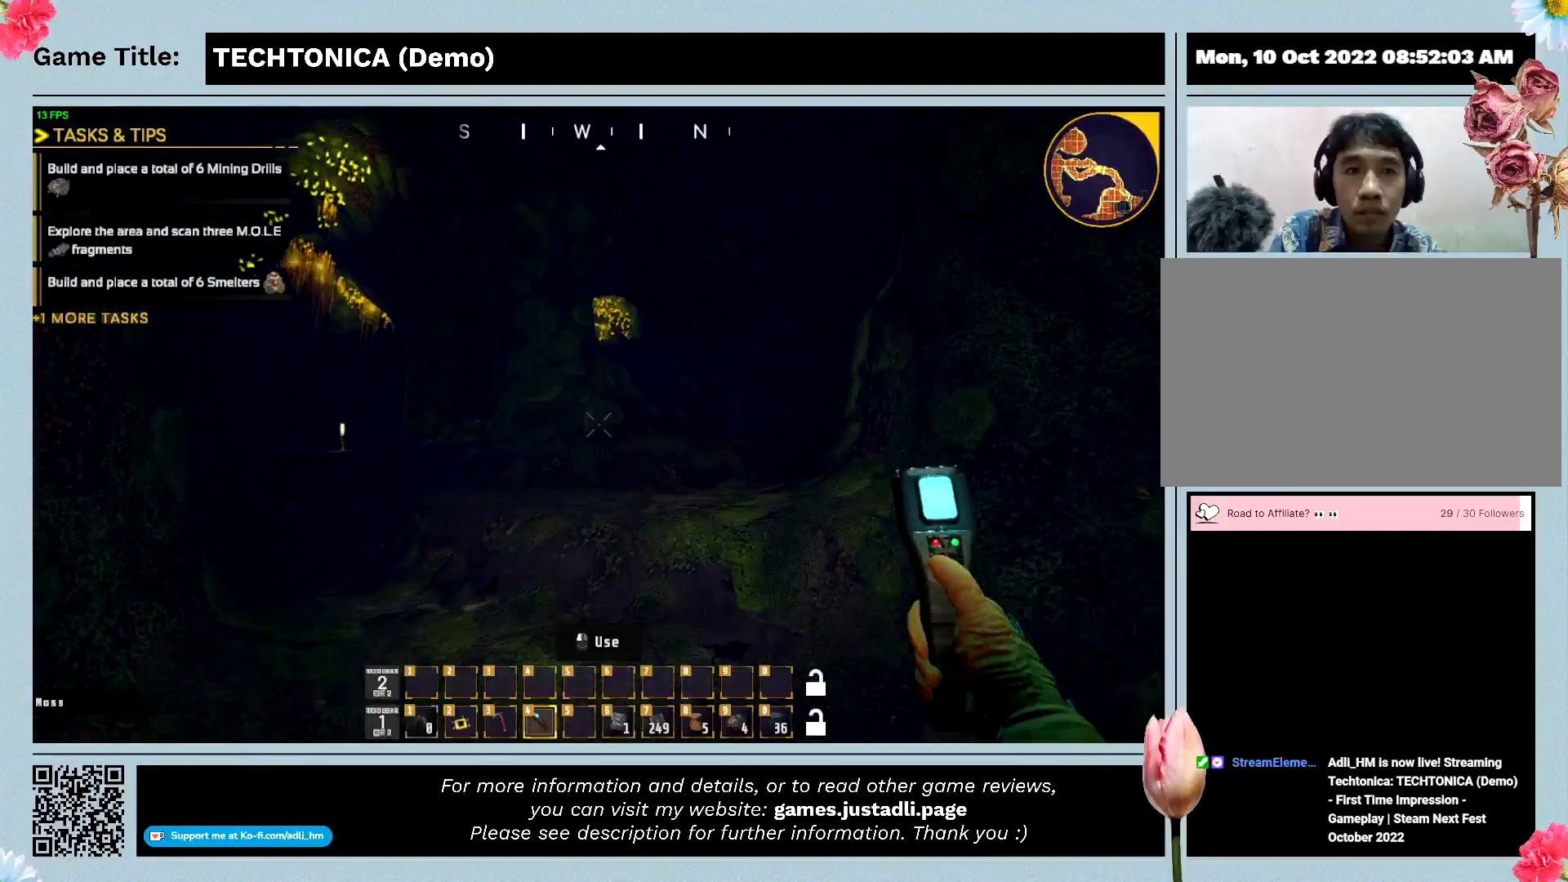
{"keys": ["space", "w"], "events": [[333, "space", "down"]]}
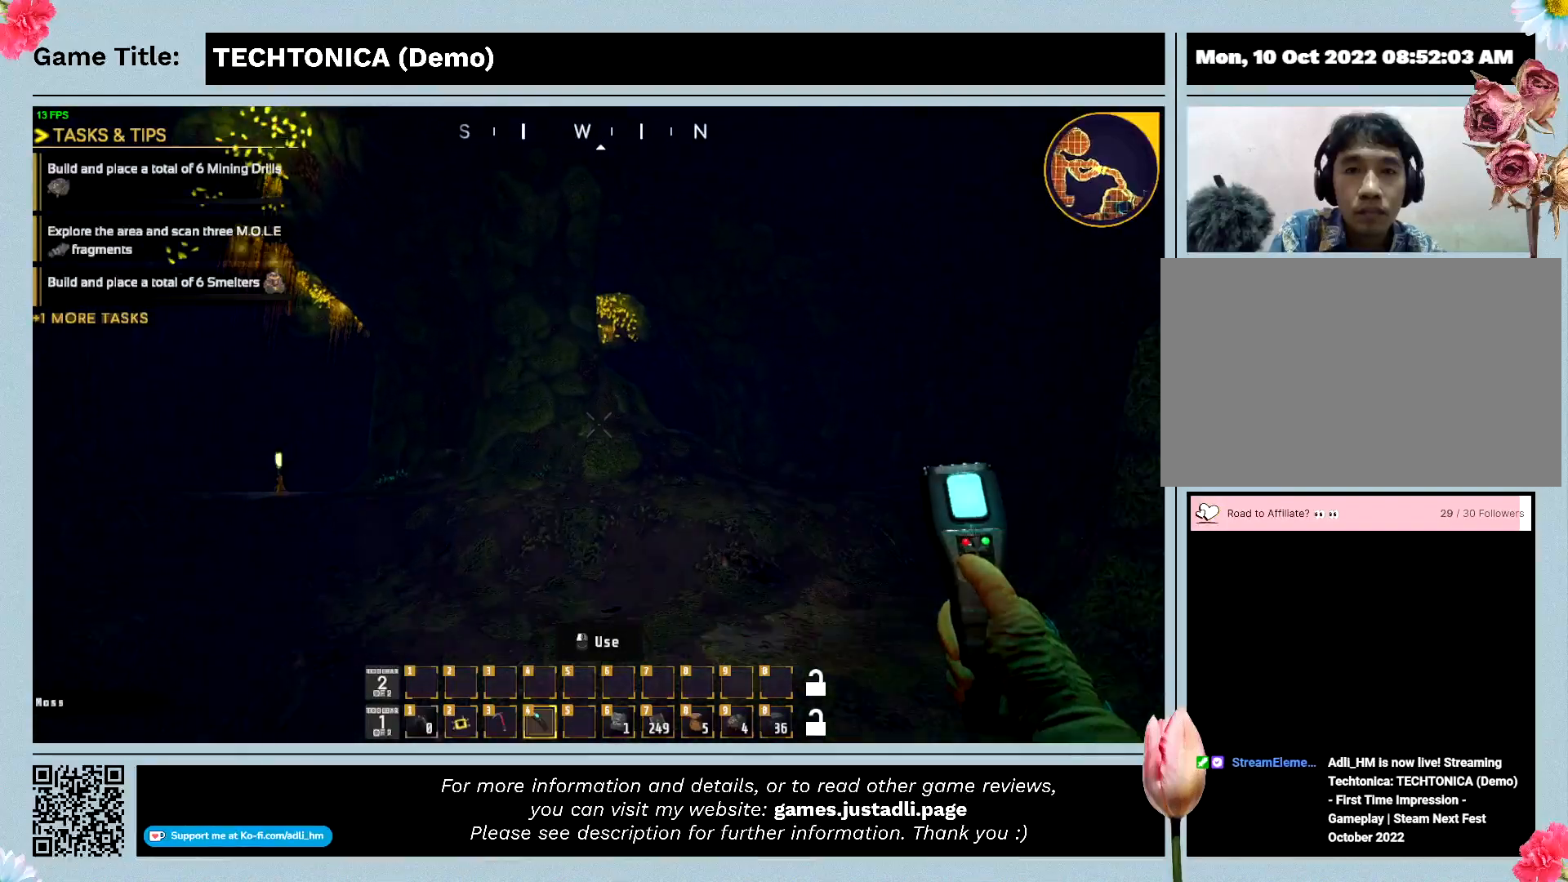
{"keys": ["space", "w"], "events": []}
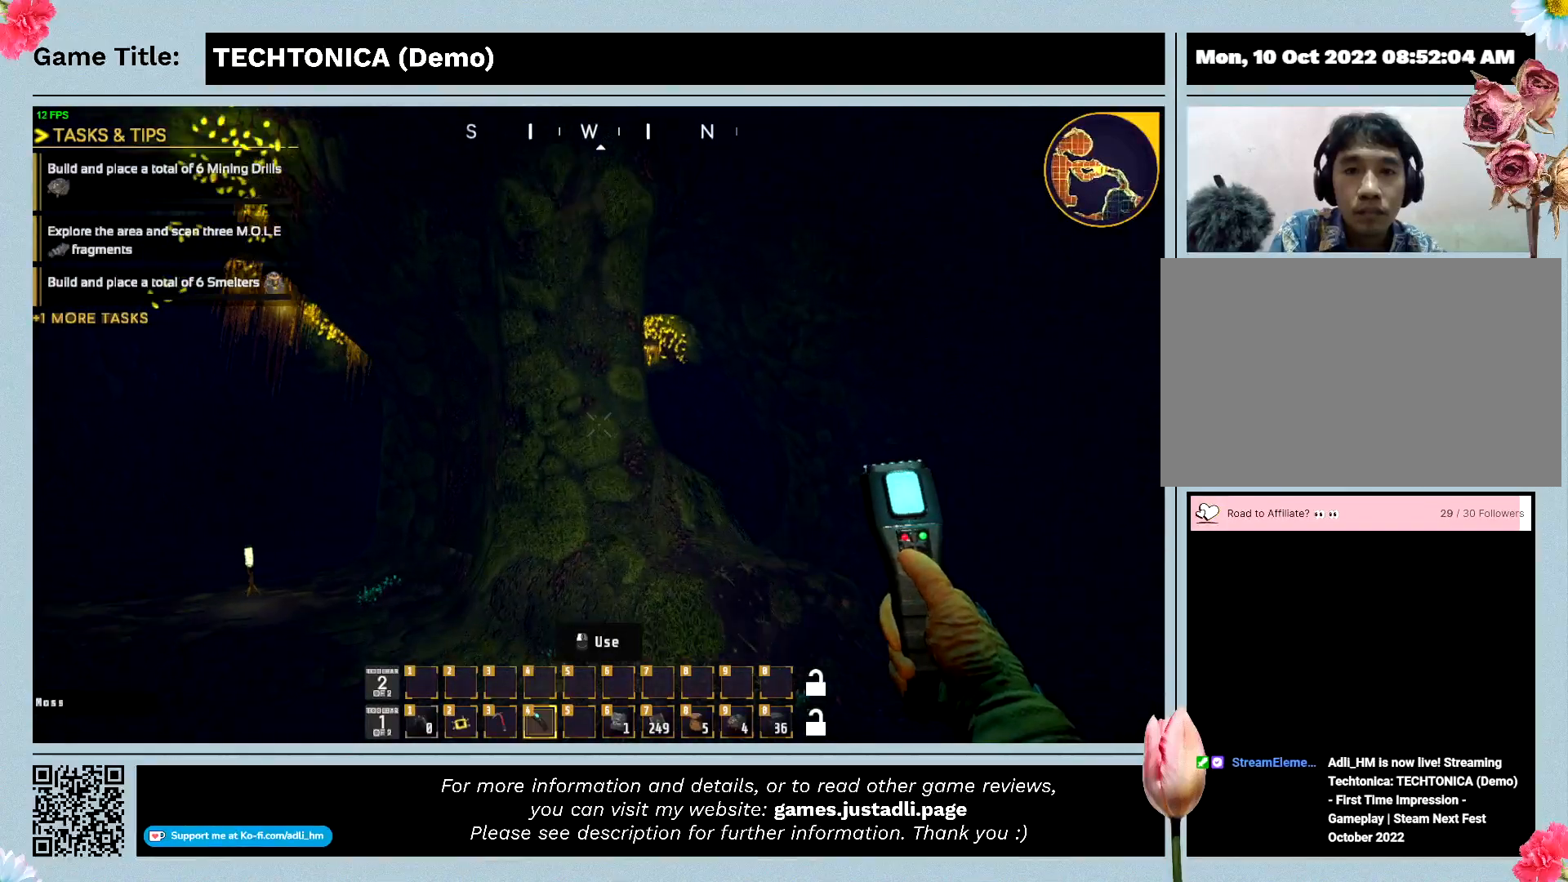
{"keys": ["space", "w"], "events": []}
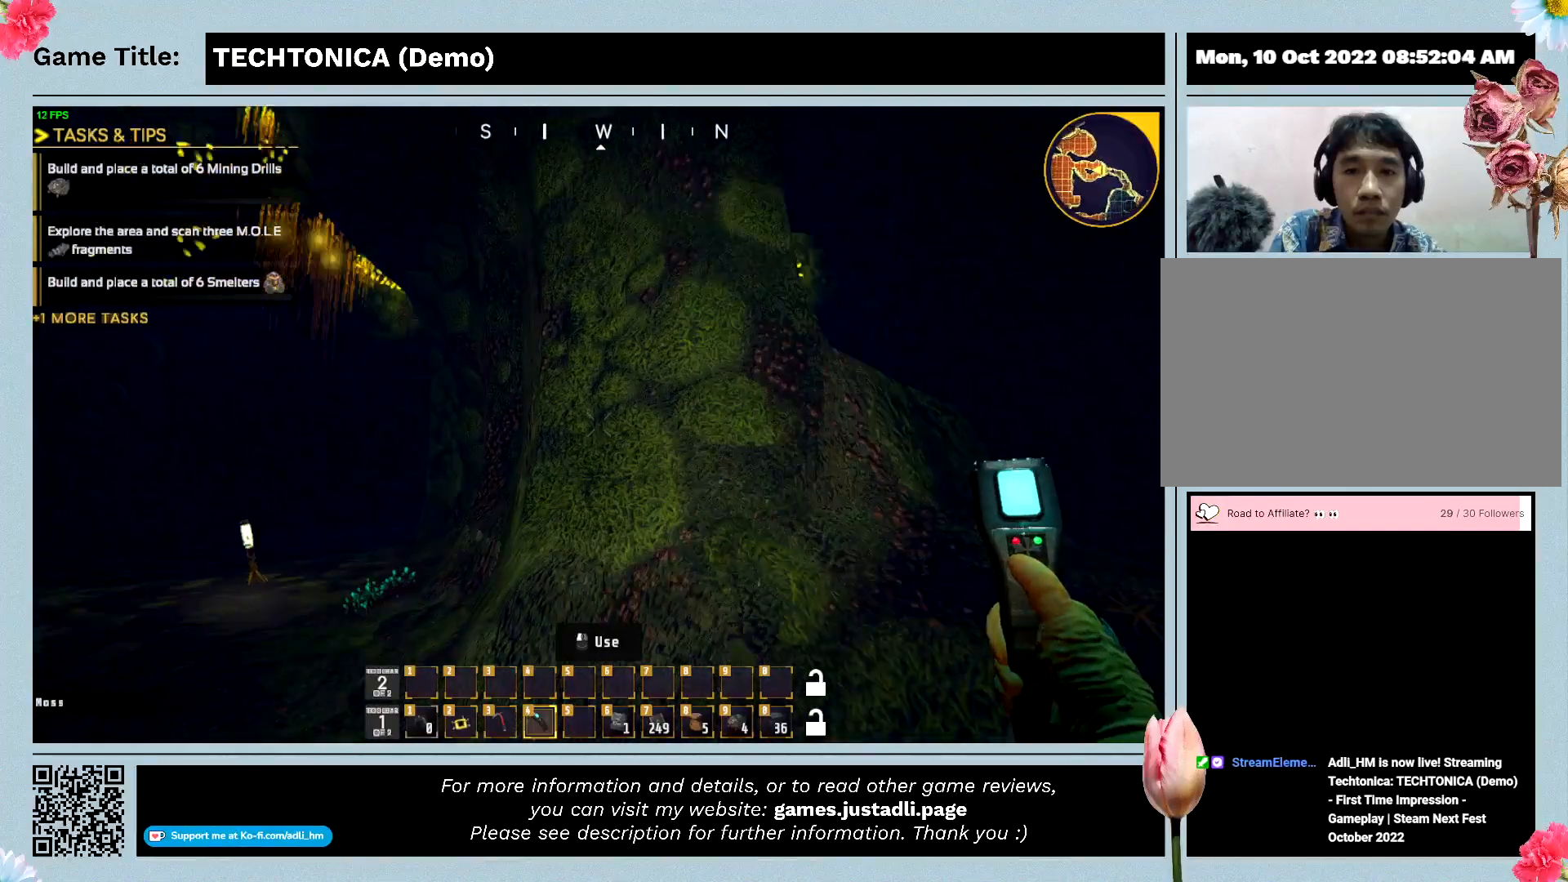
{"keys": ["w"], "events": [[233, "space", "up"]]}
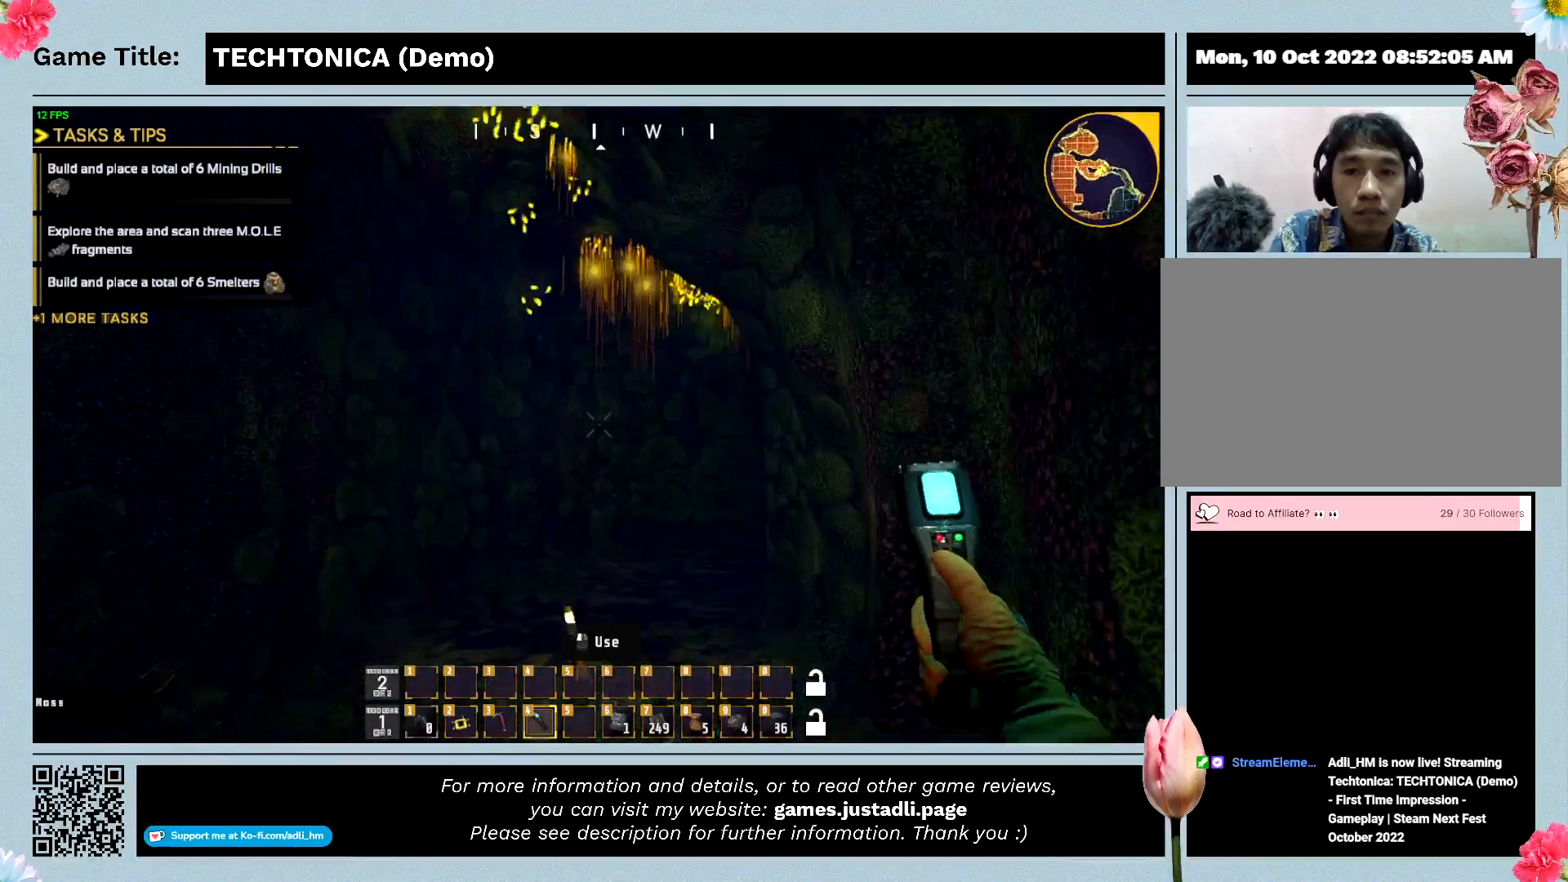
{"keys": ["w"], "events": []}
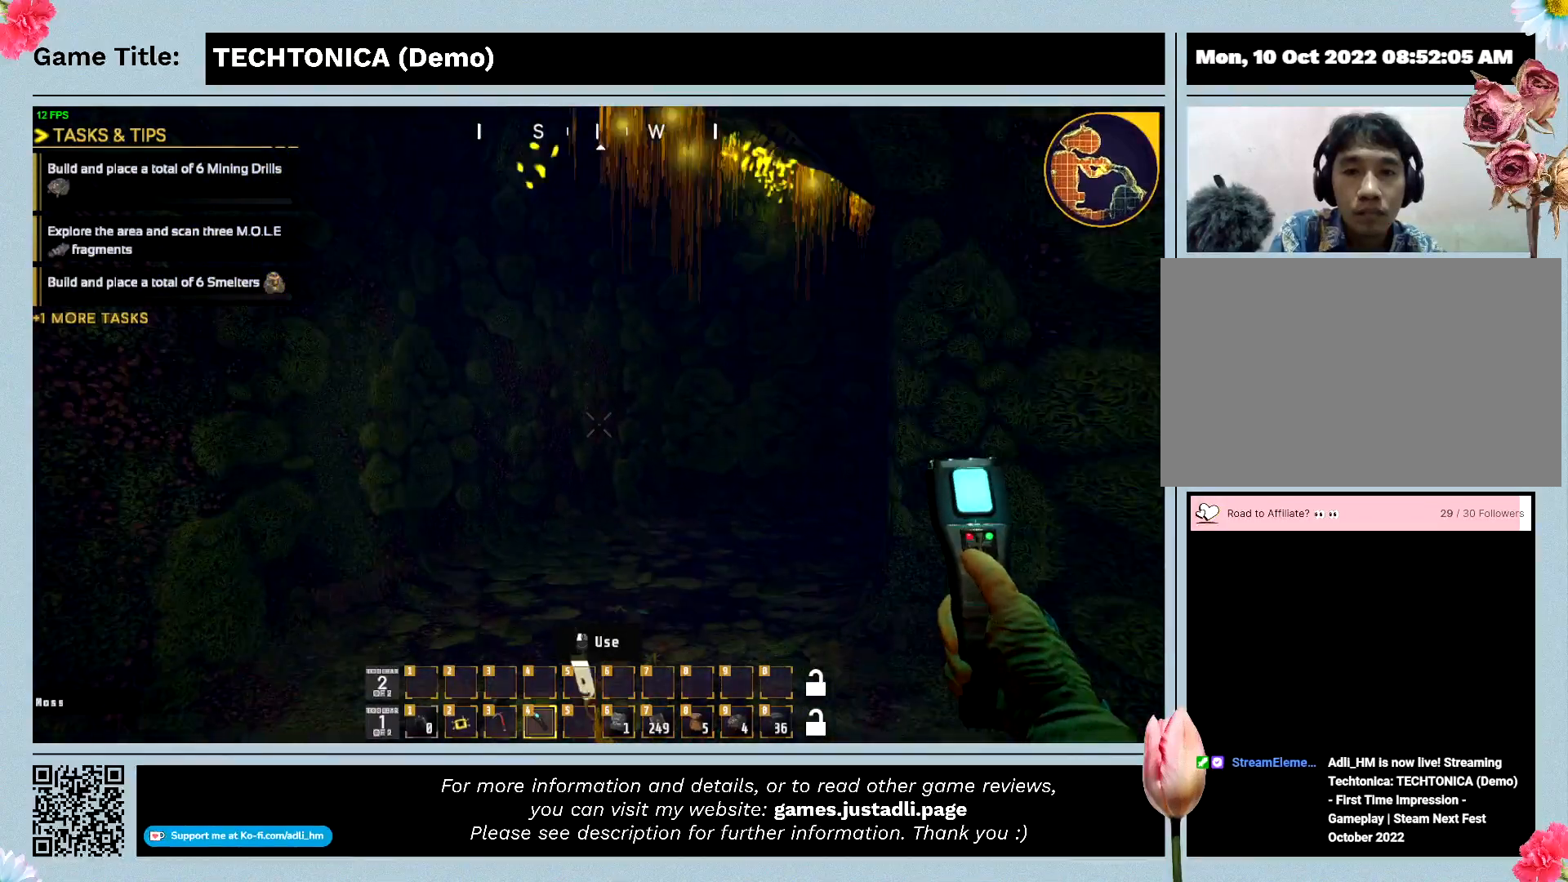
{"keys": ["w"], "events": []}
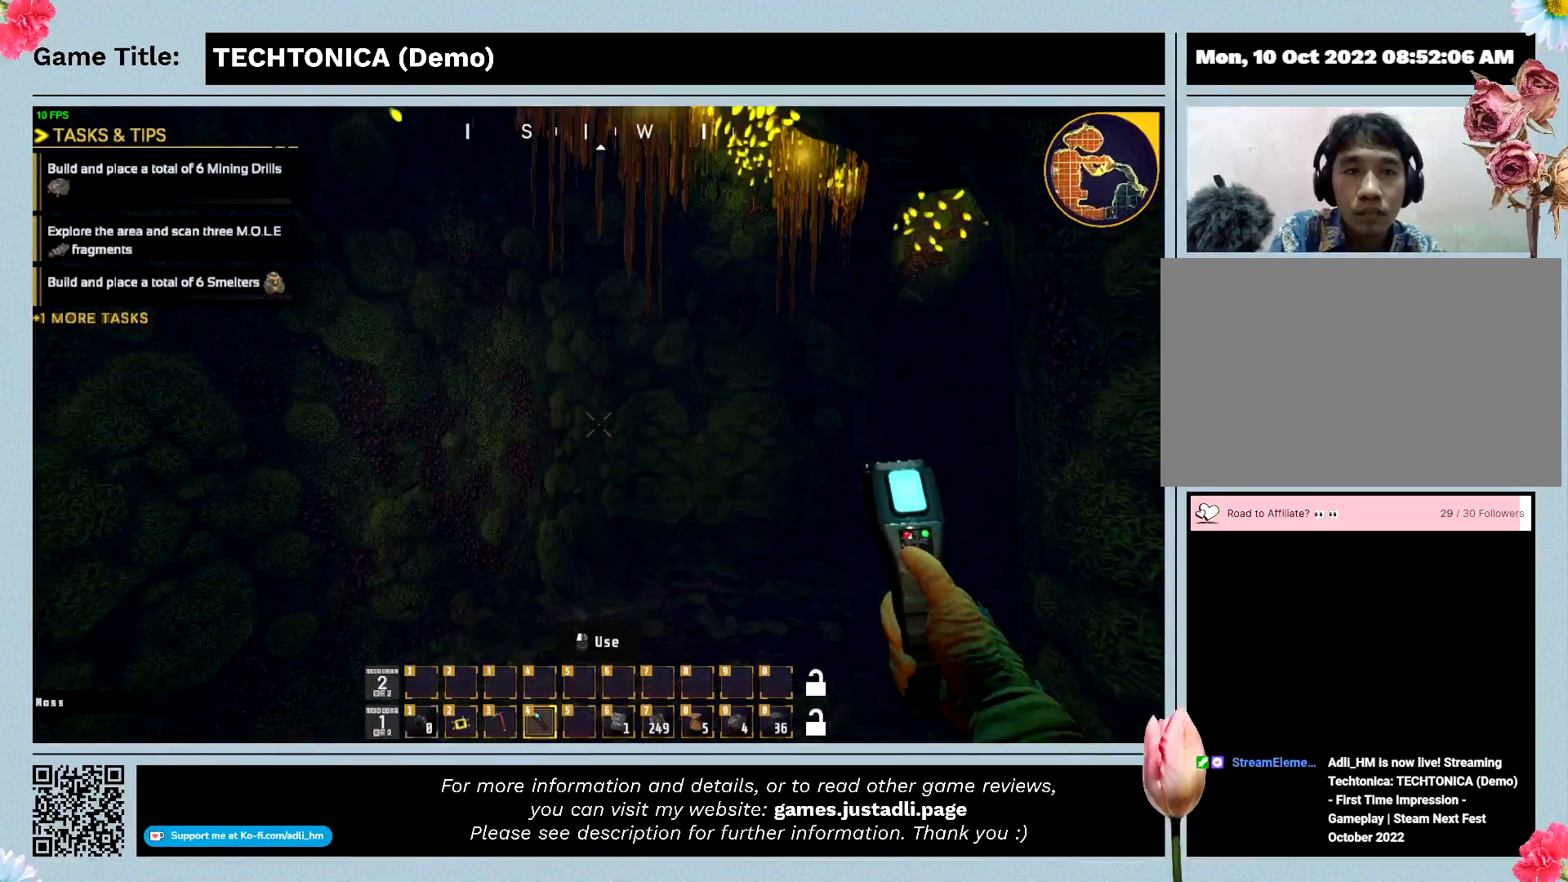
{"keys": ["w"], "events": []}
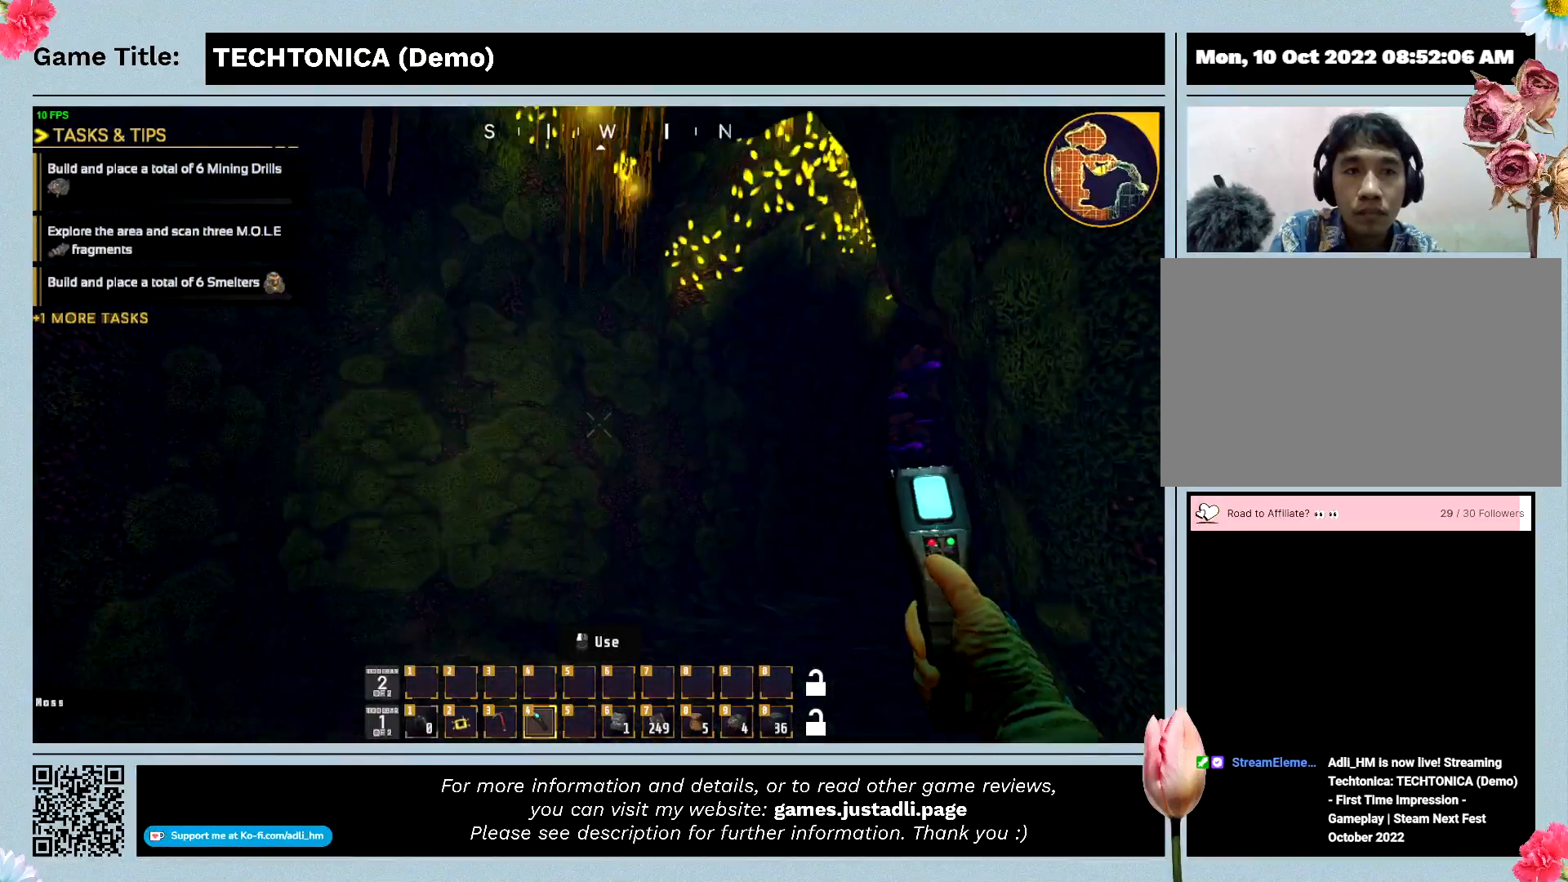
{"keys": ["w"], "events": []}
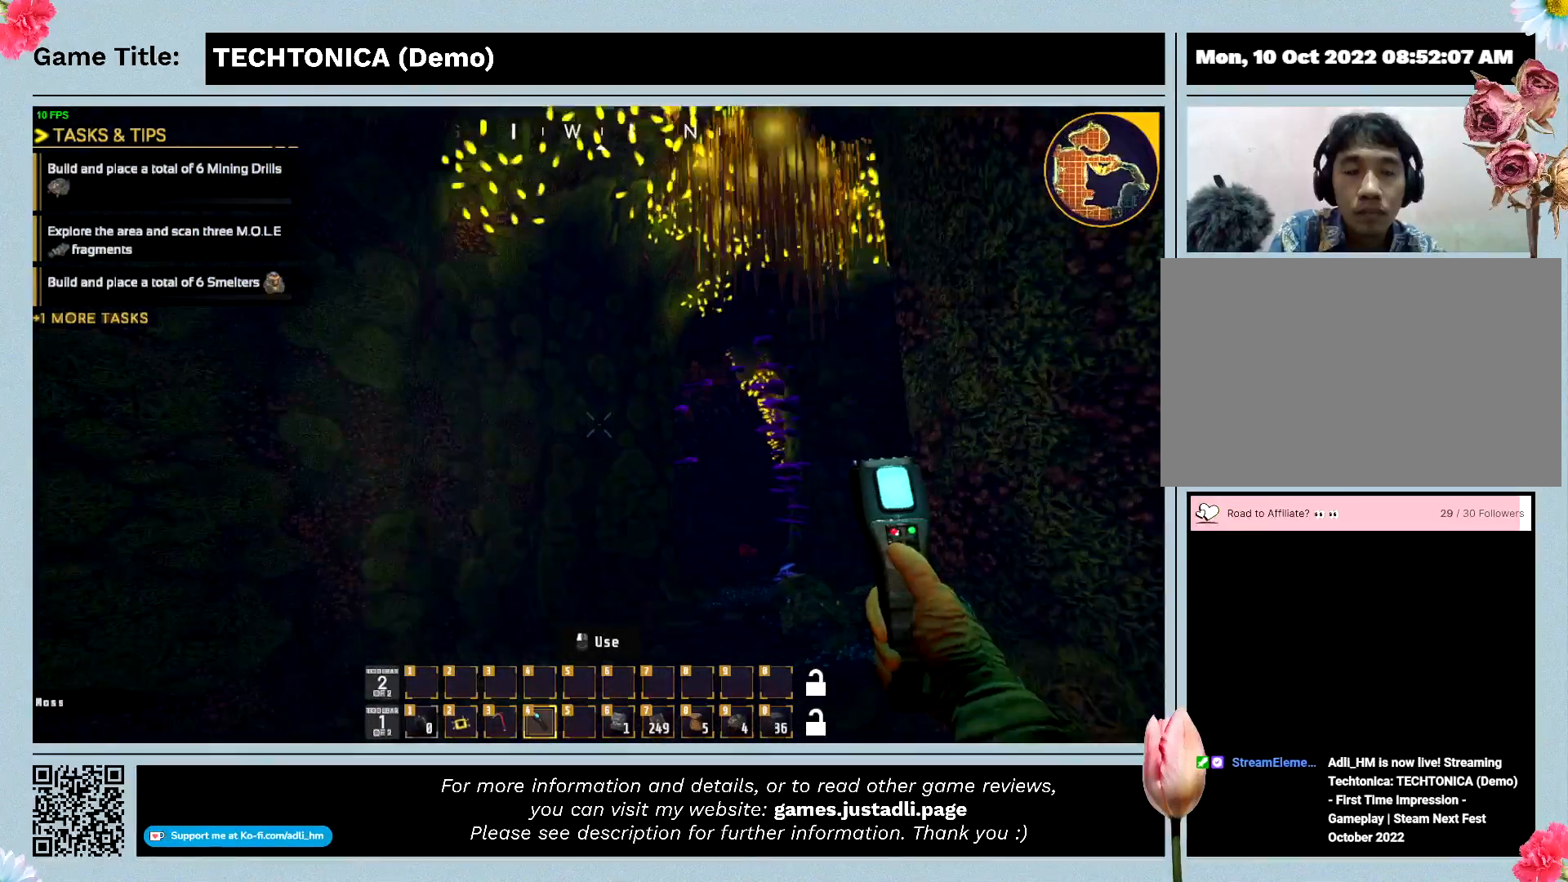
{"keys": ["w"], "events": []}
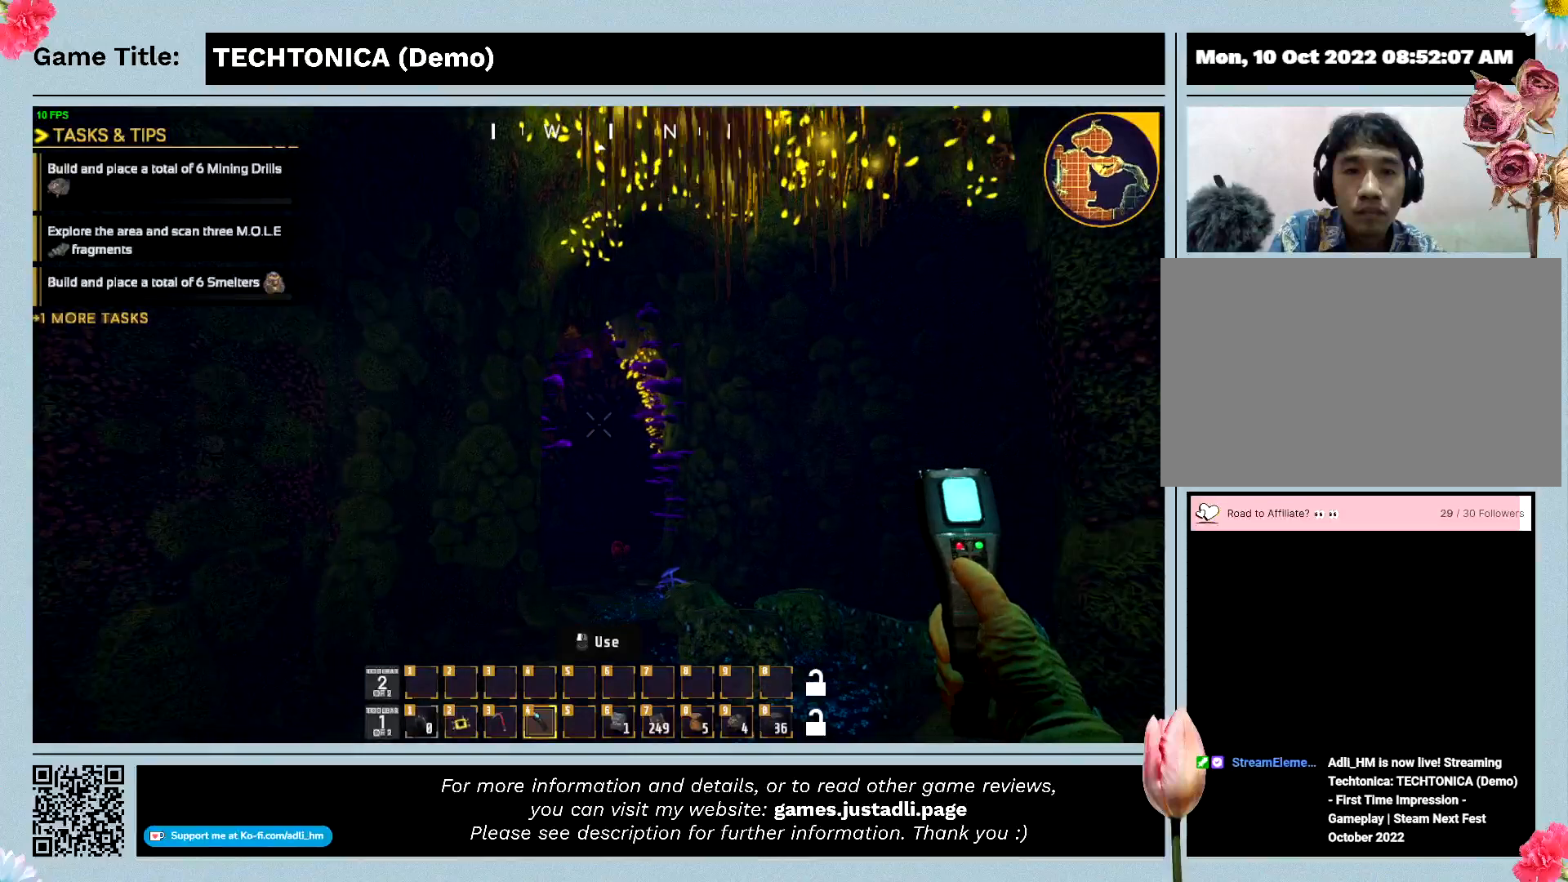
{"keys": ["w"], "events": []}
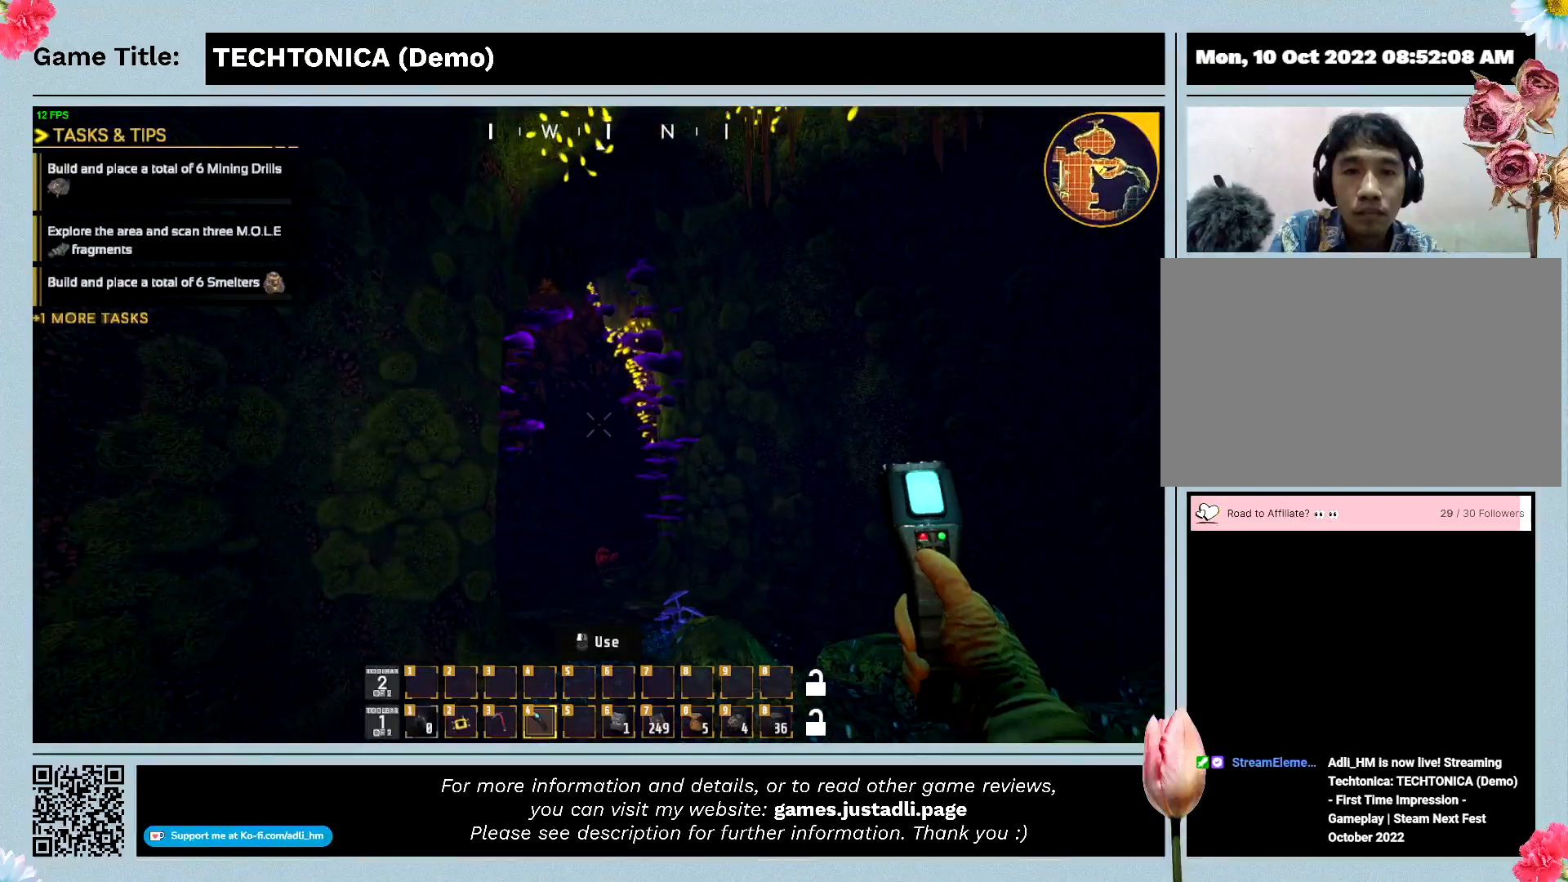
{"keys": ["w"], "events": []}
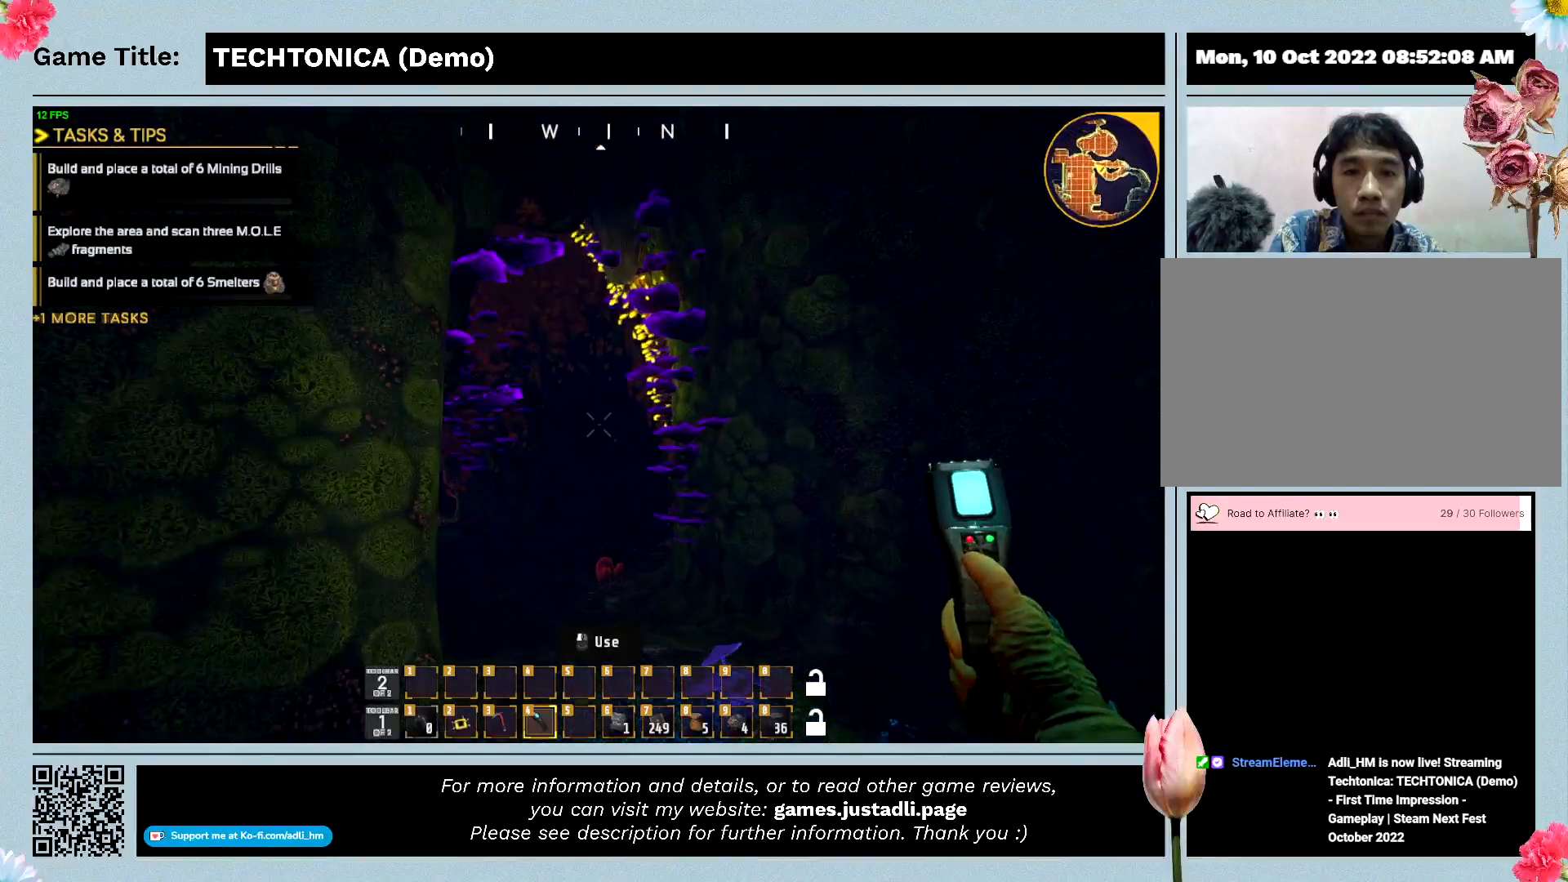
{"keys": ["w"], "events": []}
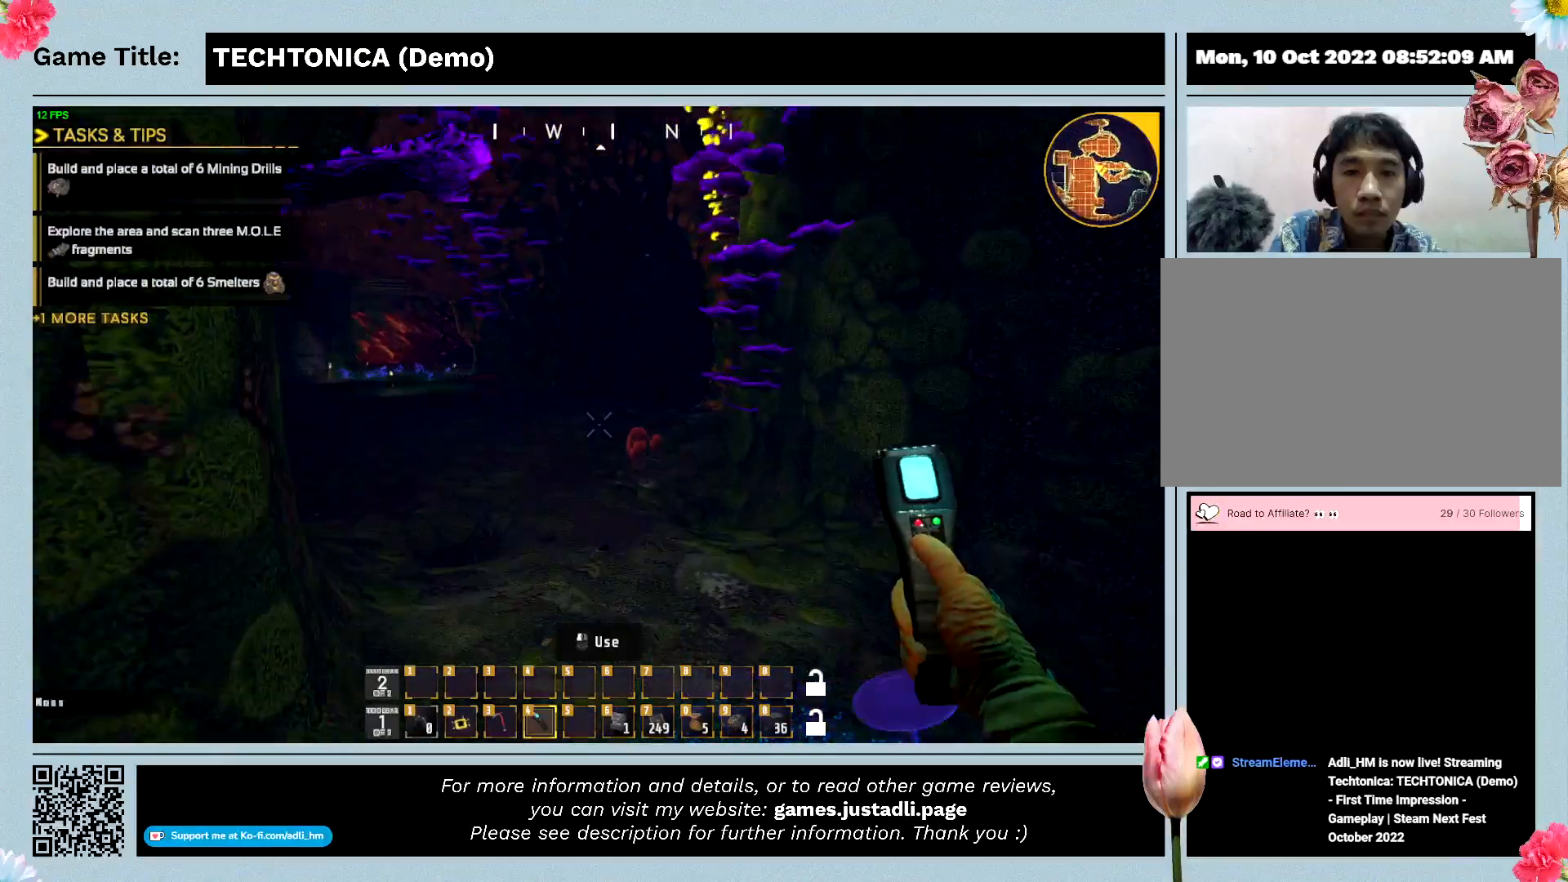
{"keys": ["w"], "events": []}
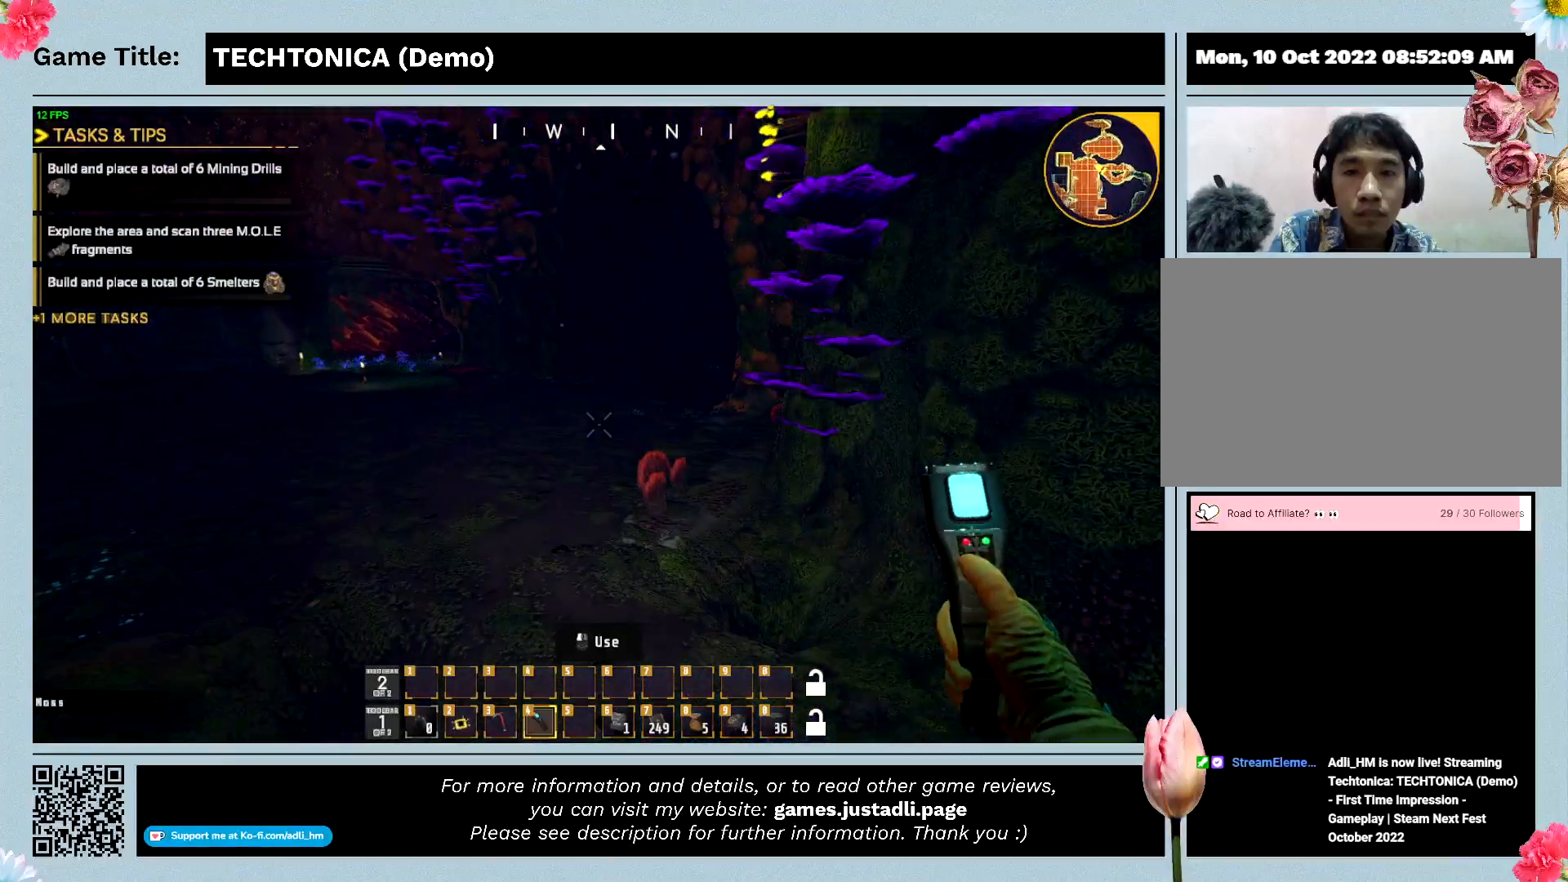
{"keys": ["w"], "events": []}
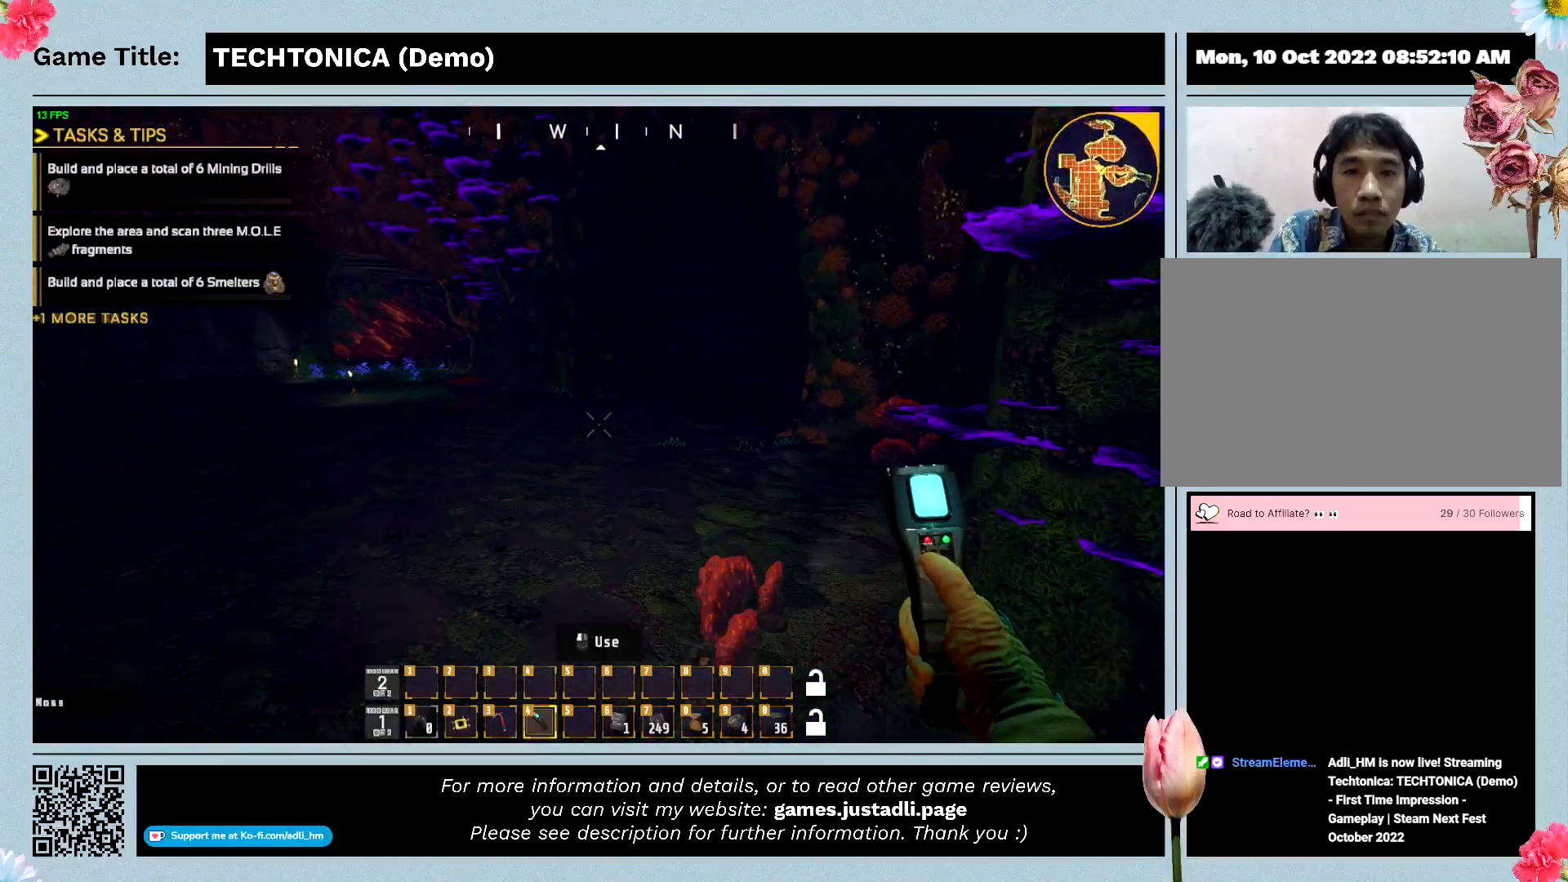
{"keys": ["w"], "events": []}
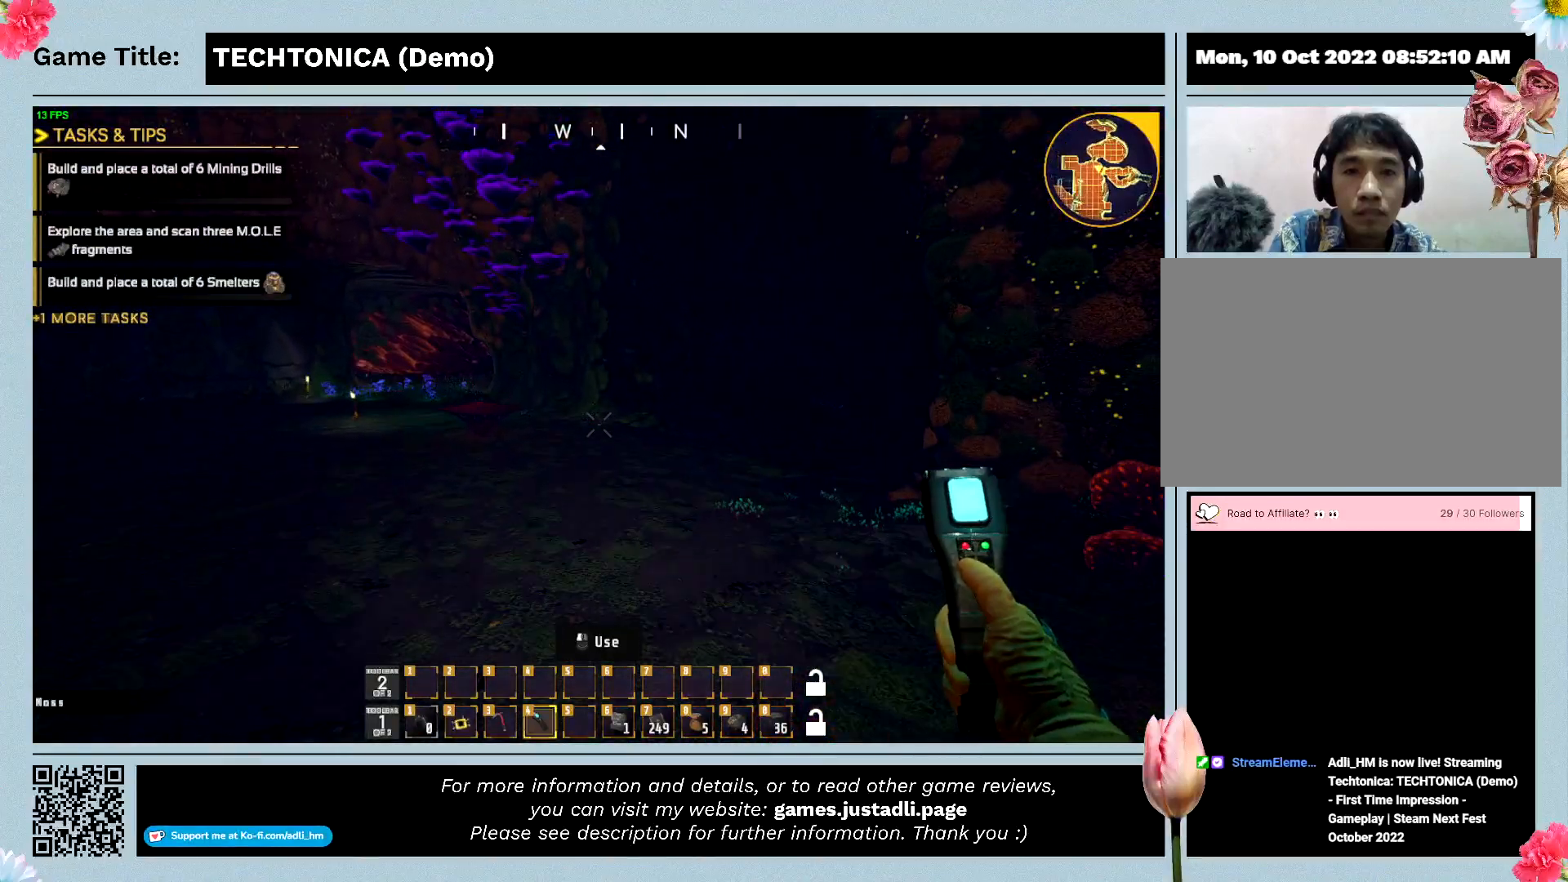
{"keys": ["w"], "events": []}
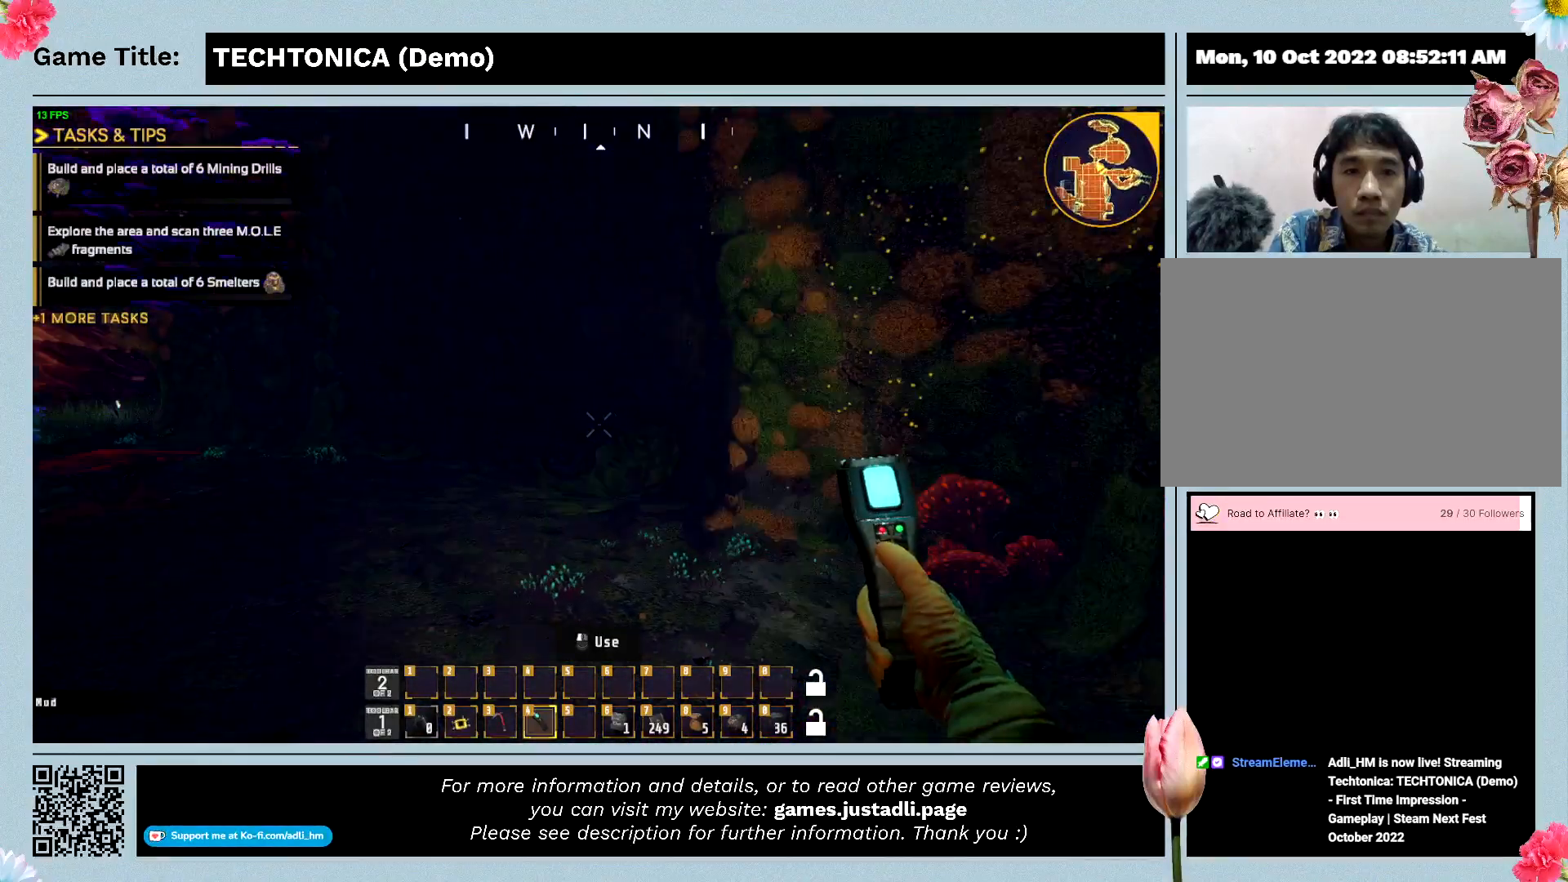
{"keys": [], "events": [[433, "w", "up"]]}
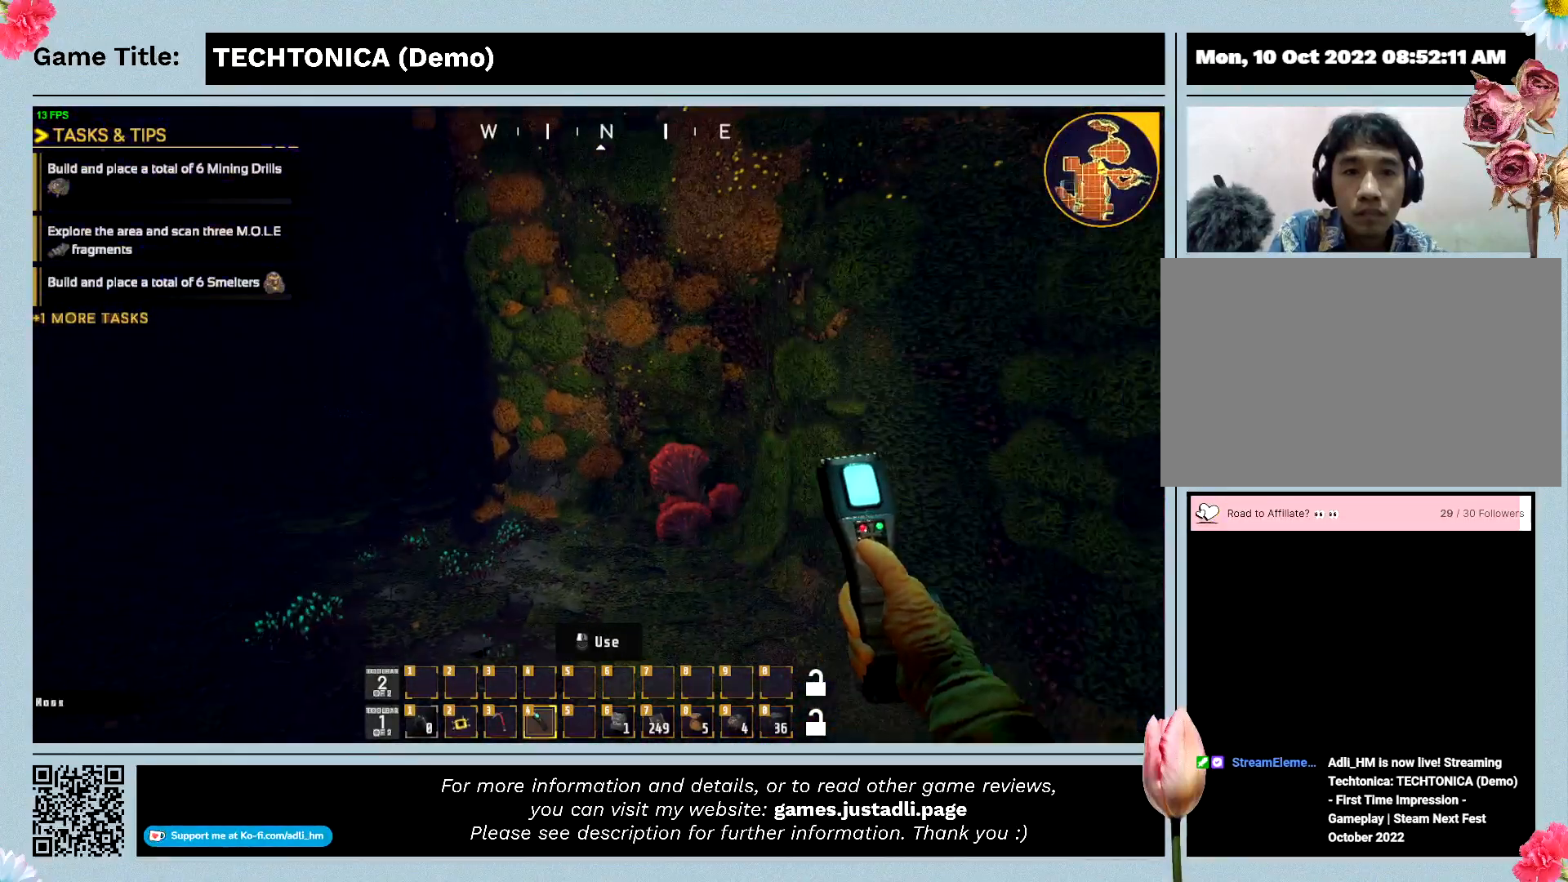
{"keys": ["w"], "events": [[467, "w", "down"]]}
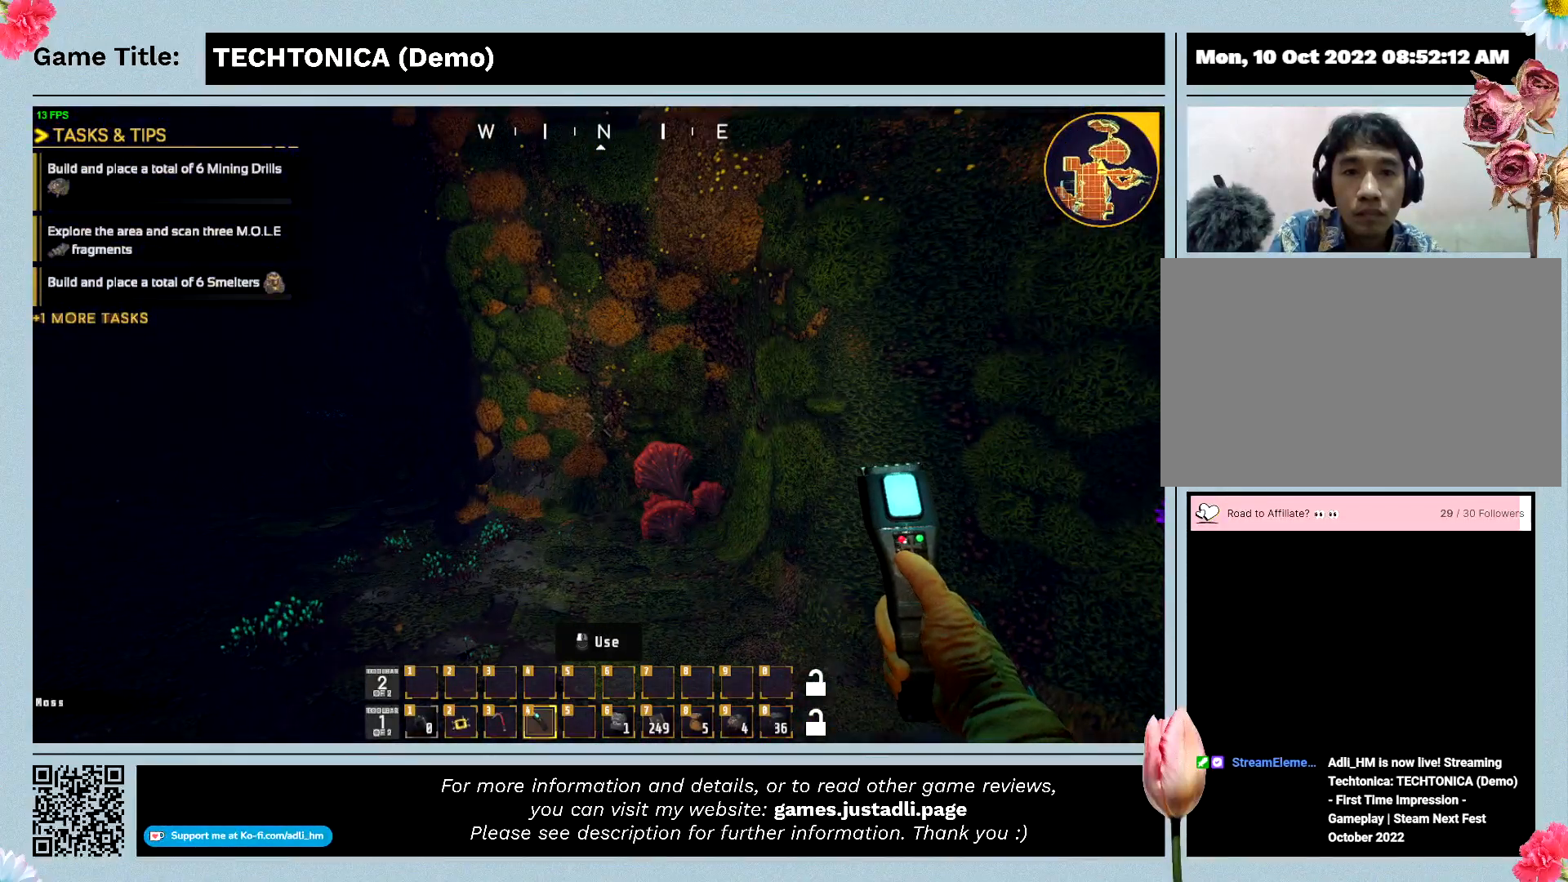
{"keys": ["w"], "events": []}
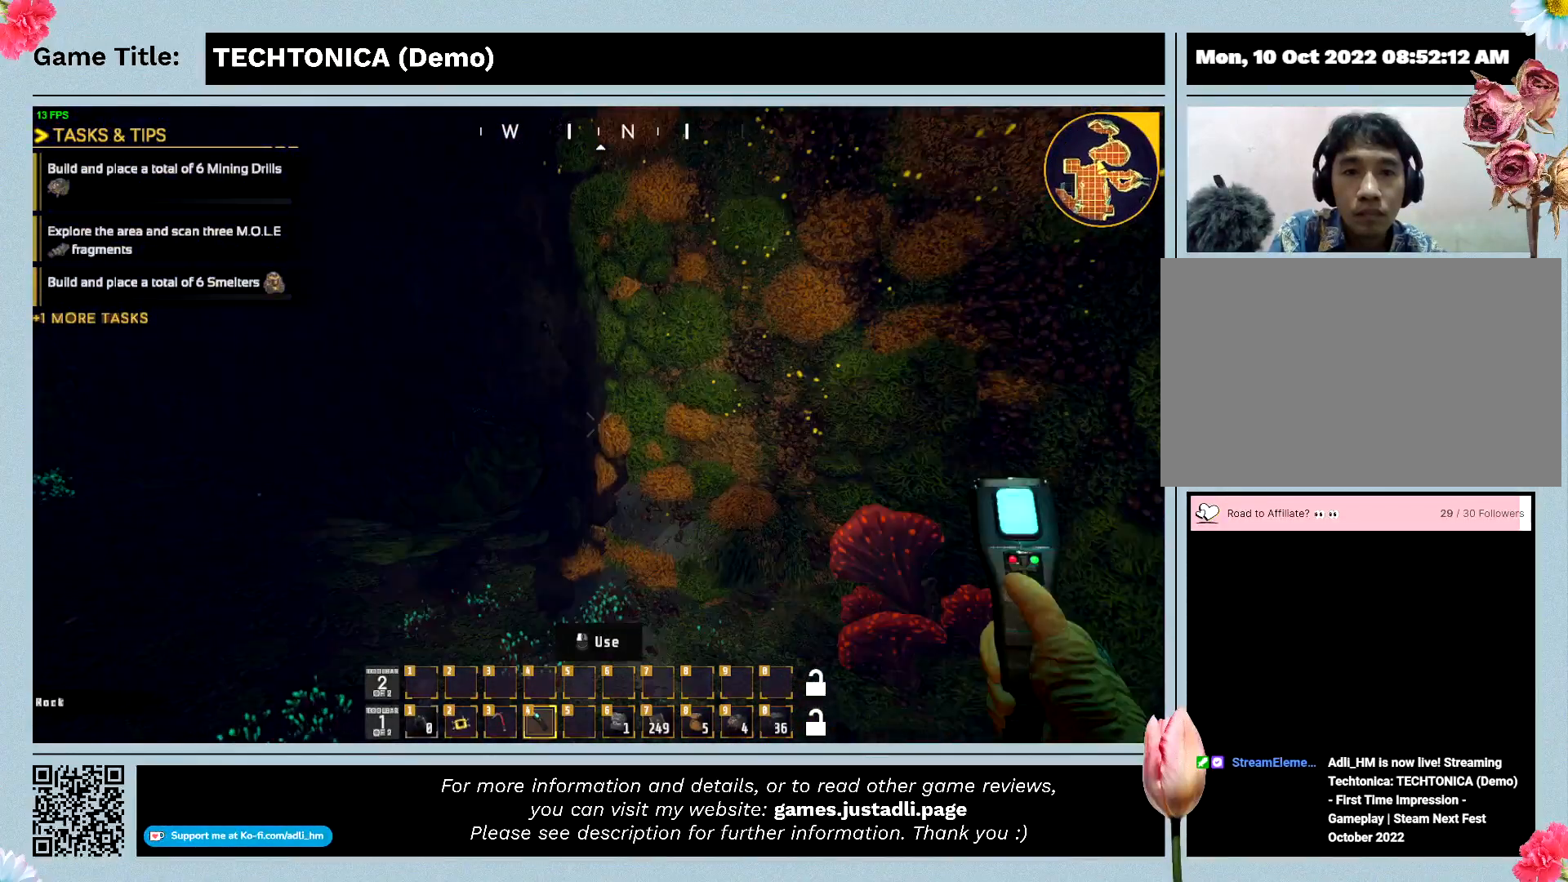
{"keys": ["w"], "events": []}
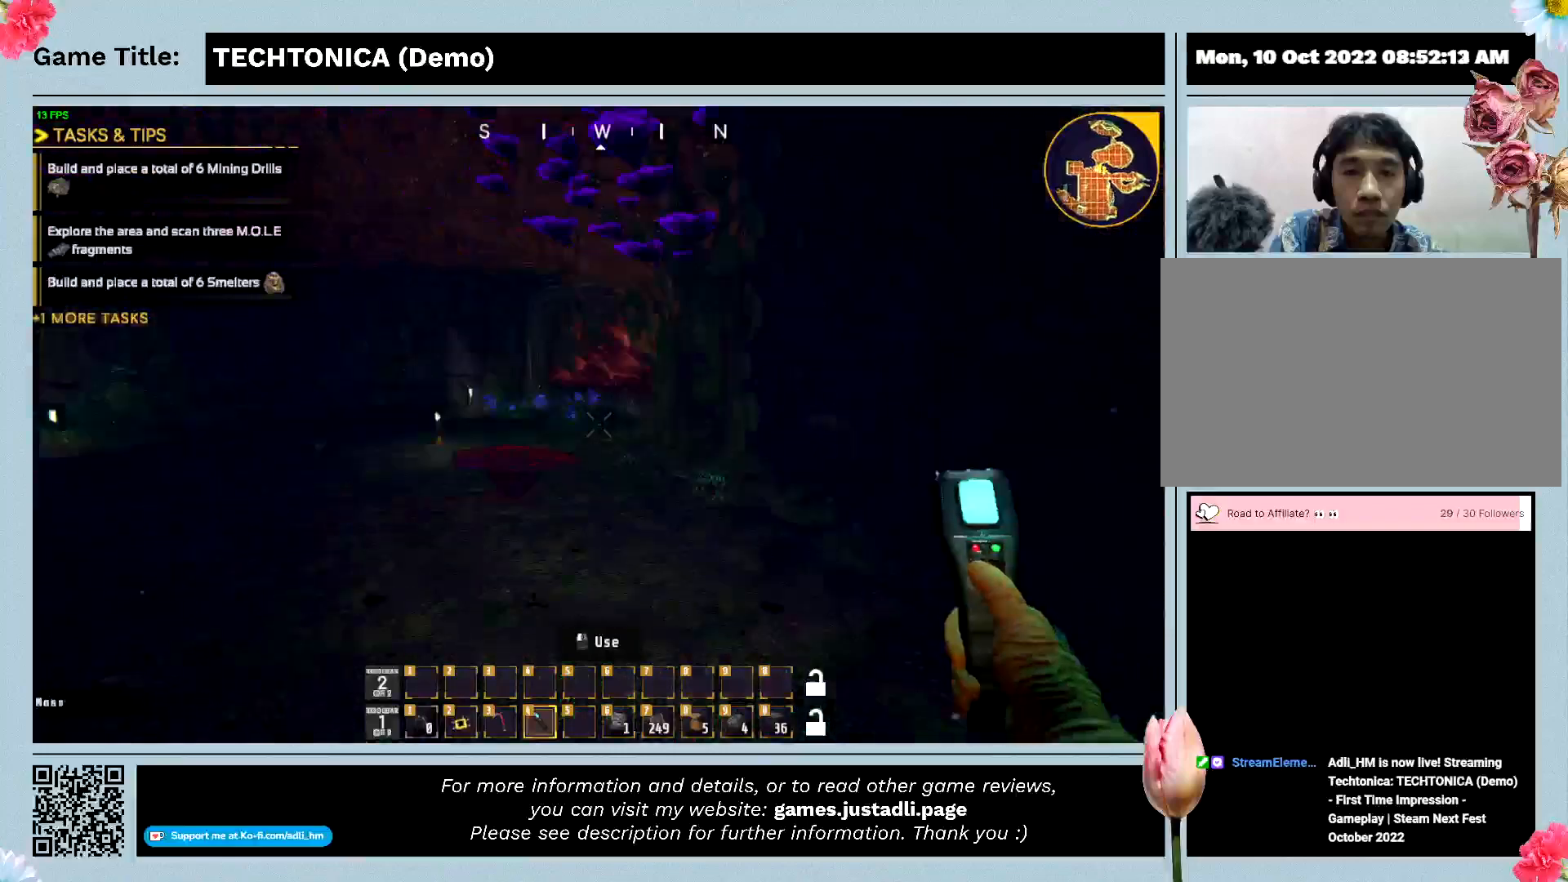
{"keys": ["w"], "events": []}
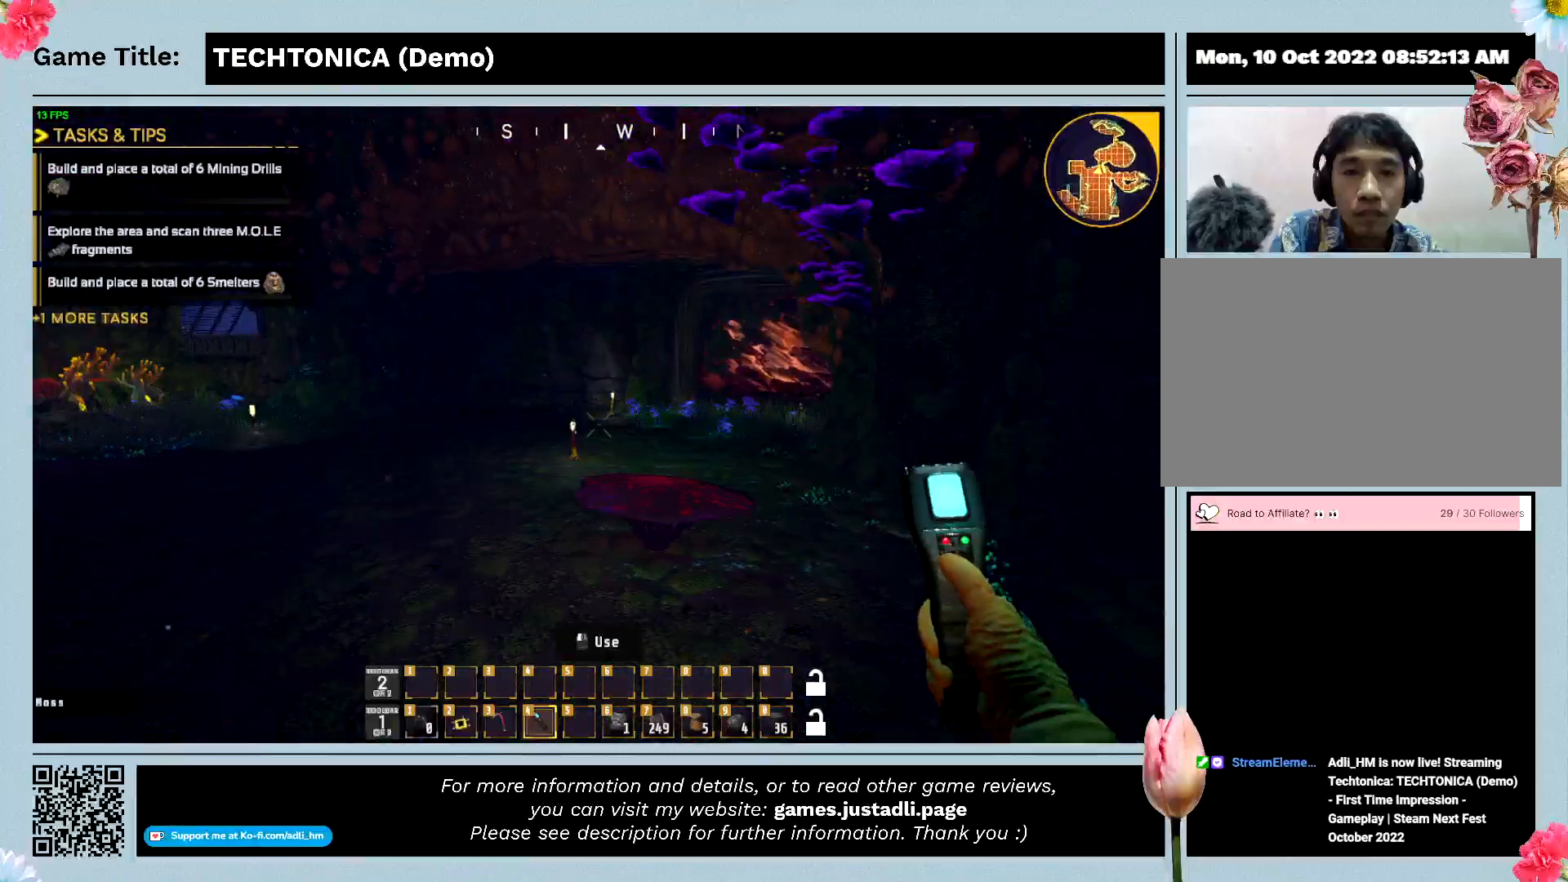
{"keys": ["w"], "events": []}
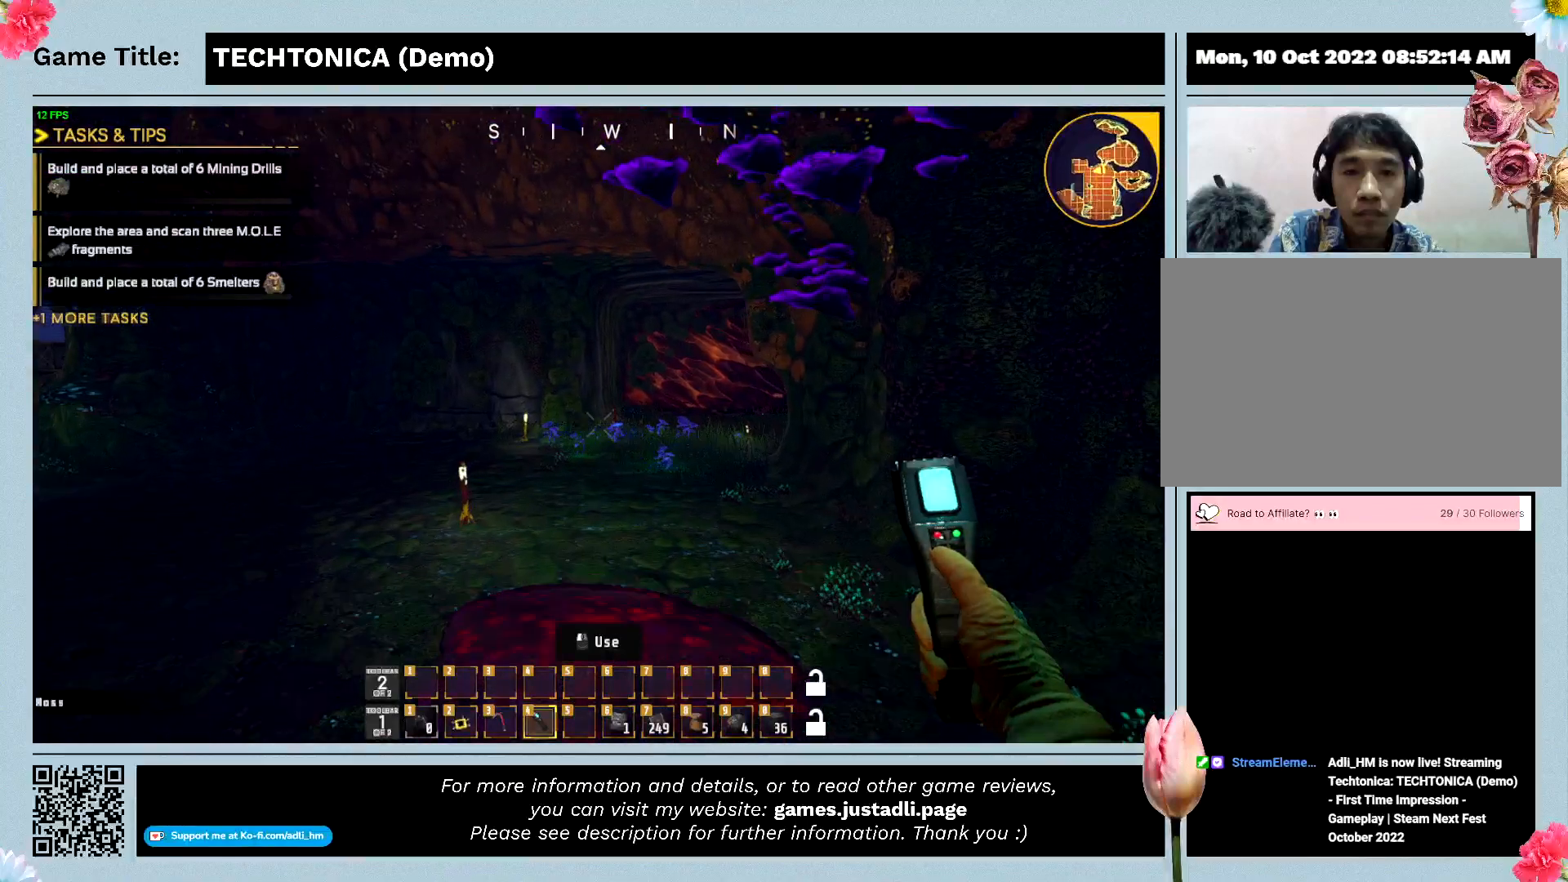
{"keys": ["w"], "events": []}
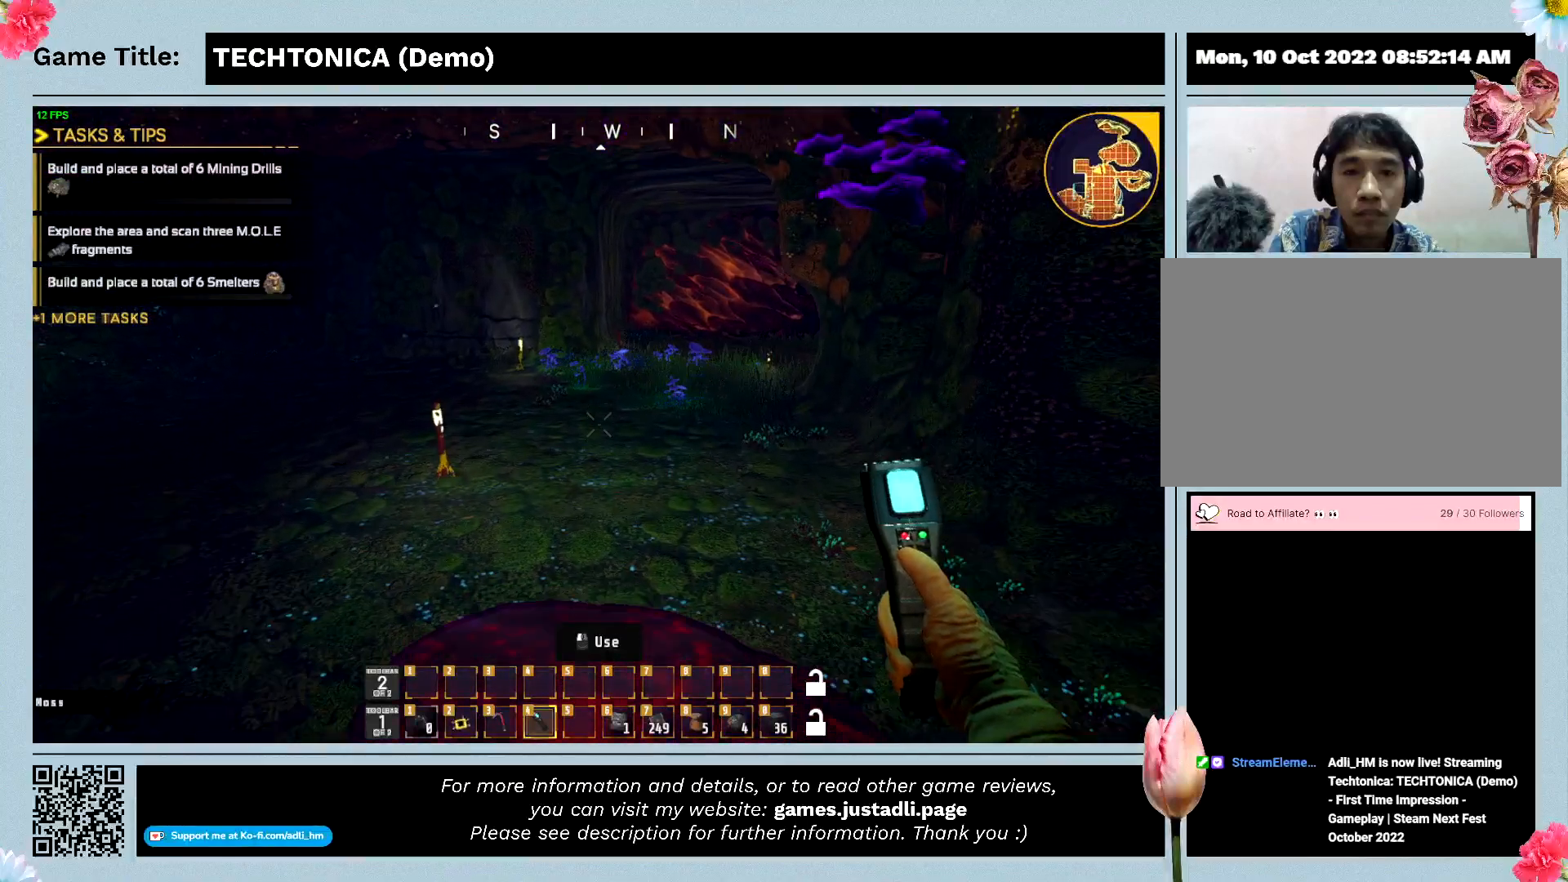
{"keys": ["w"], "events": []}
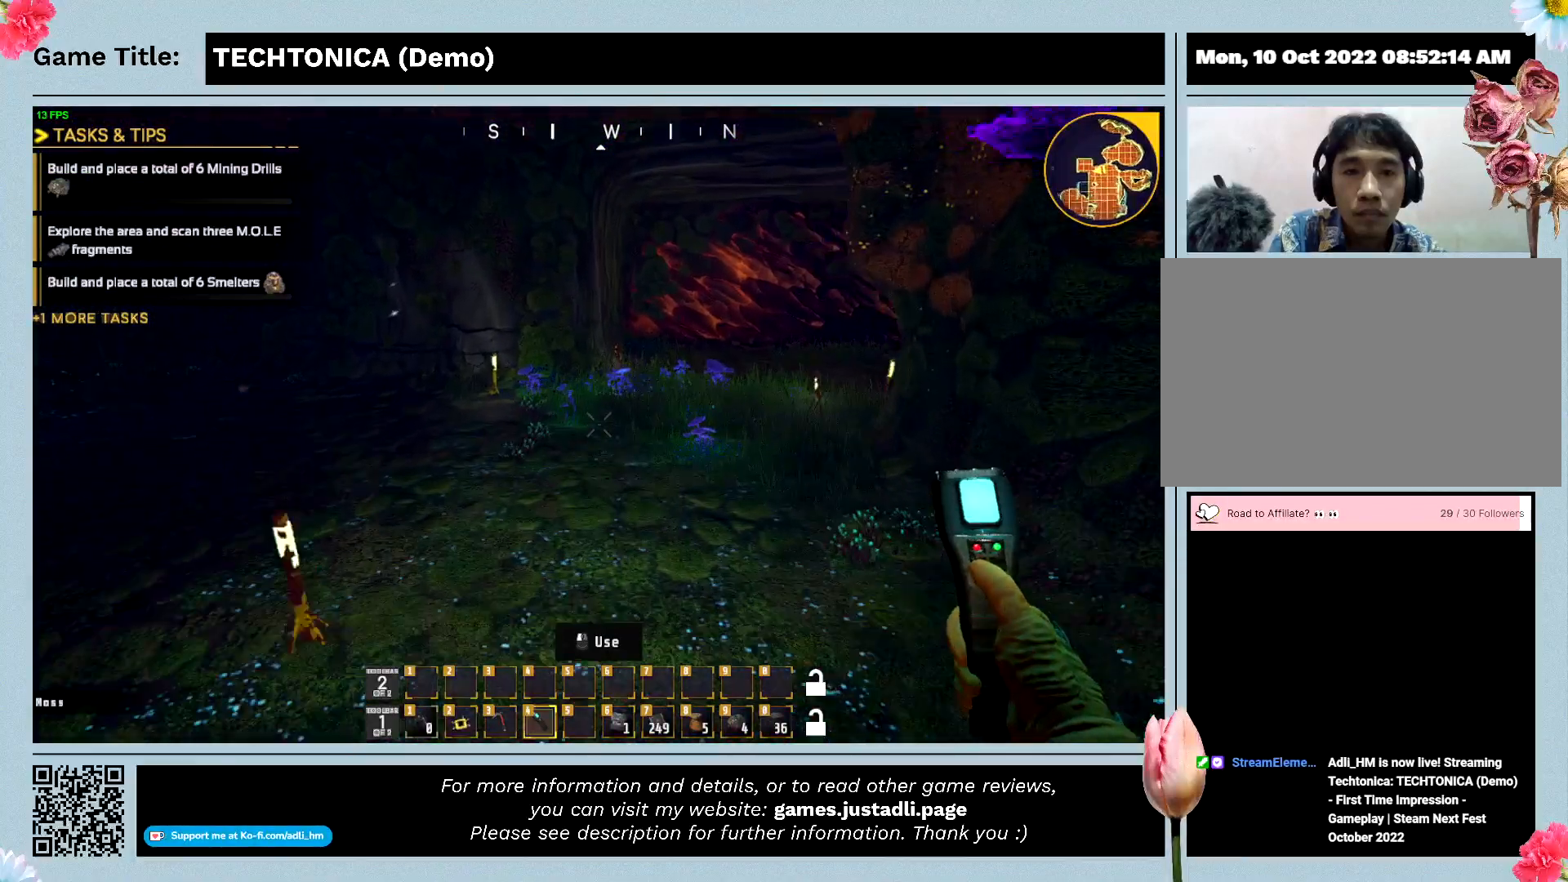
{"keys": ["w"], "events": []}
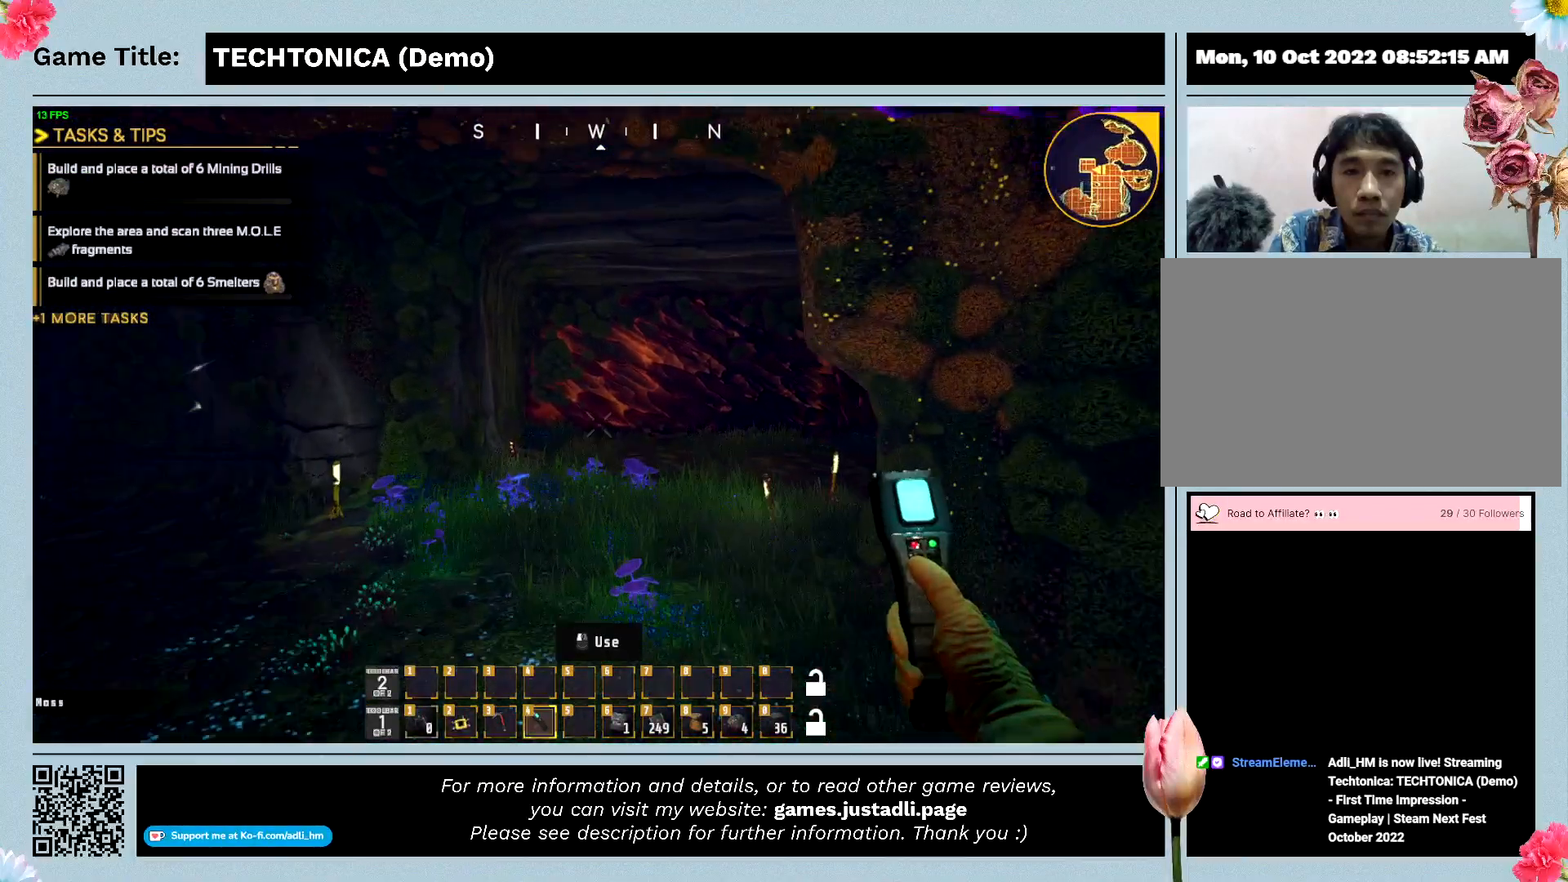
{"keys": ["w"], "events": []}